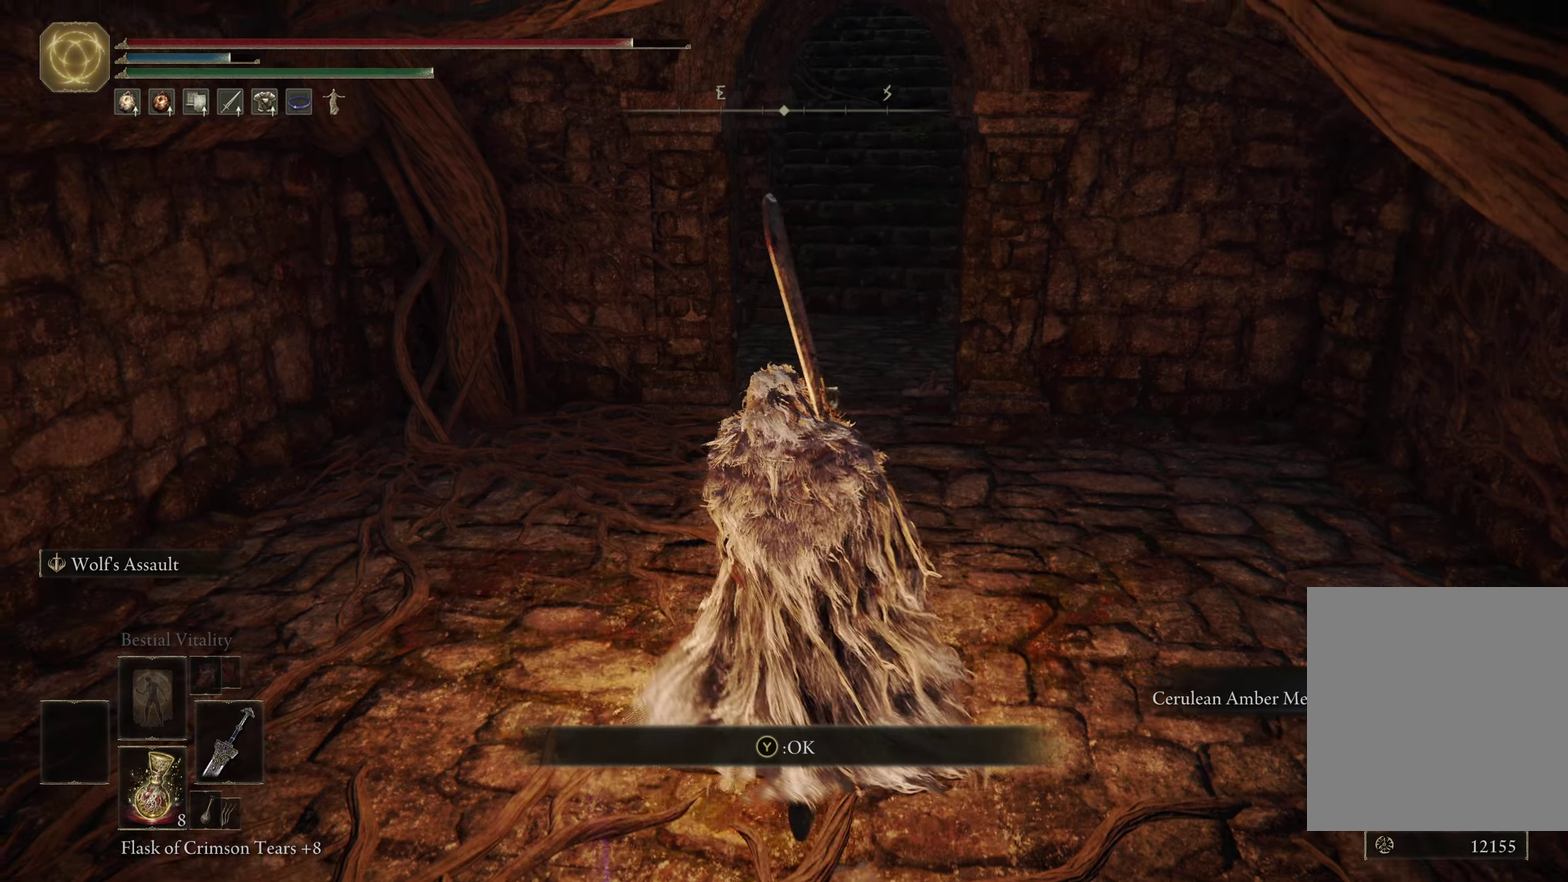
Gameplay with a controller (Xbox layout); each line is a JSON object with the inputs held at the frame after it (dt_ms = milliseconds from this image to that frame). "events" lists button and stick changes between this image and that frame as [ms after this image, input, new state], when the widget could be followed in between. Not read: R2.
{"dt_ms": 300, "buttons": [], "left_stick": "up", "right_stick": "center", "events": []}
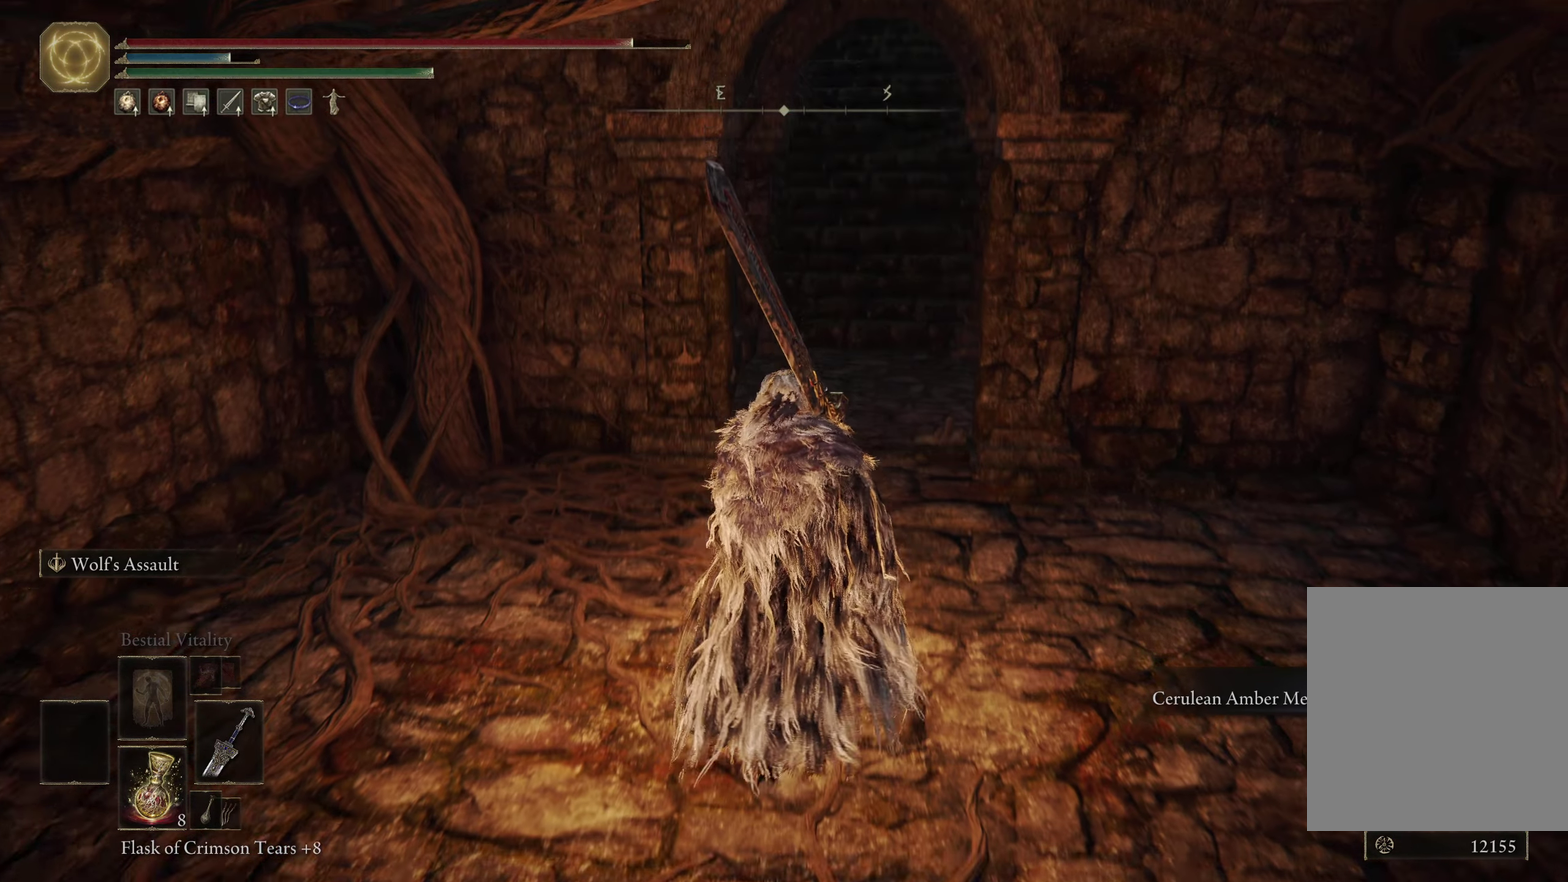
{"dt_ms": 700, "buttons": ["B"], "left_stick": "up", "right_stick": "center", "events": [[50, "right_stick", "up"], [133, "right_stick", "center"], [300, "B", "down"]]}
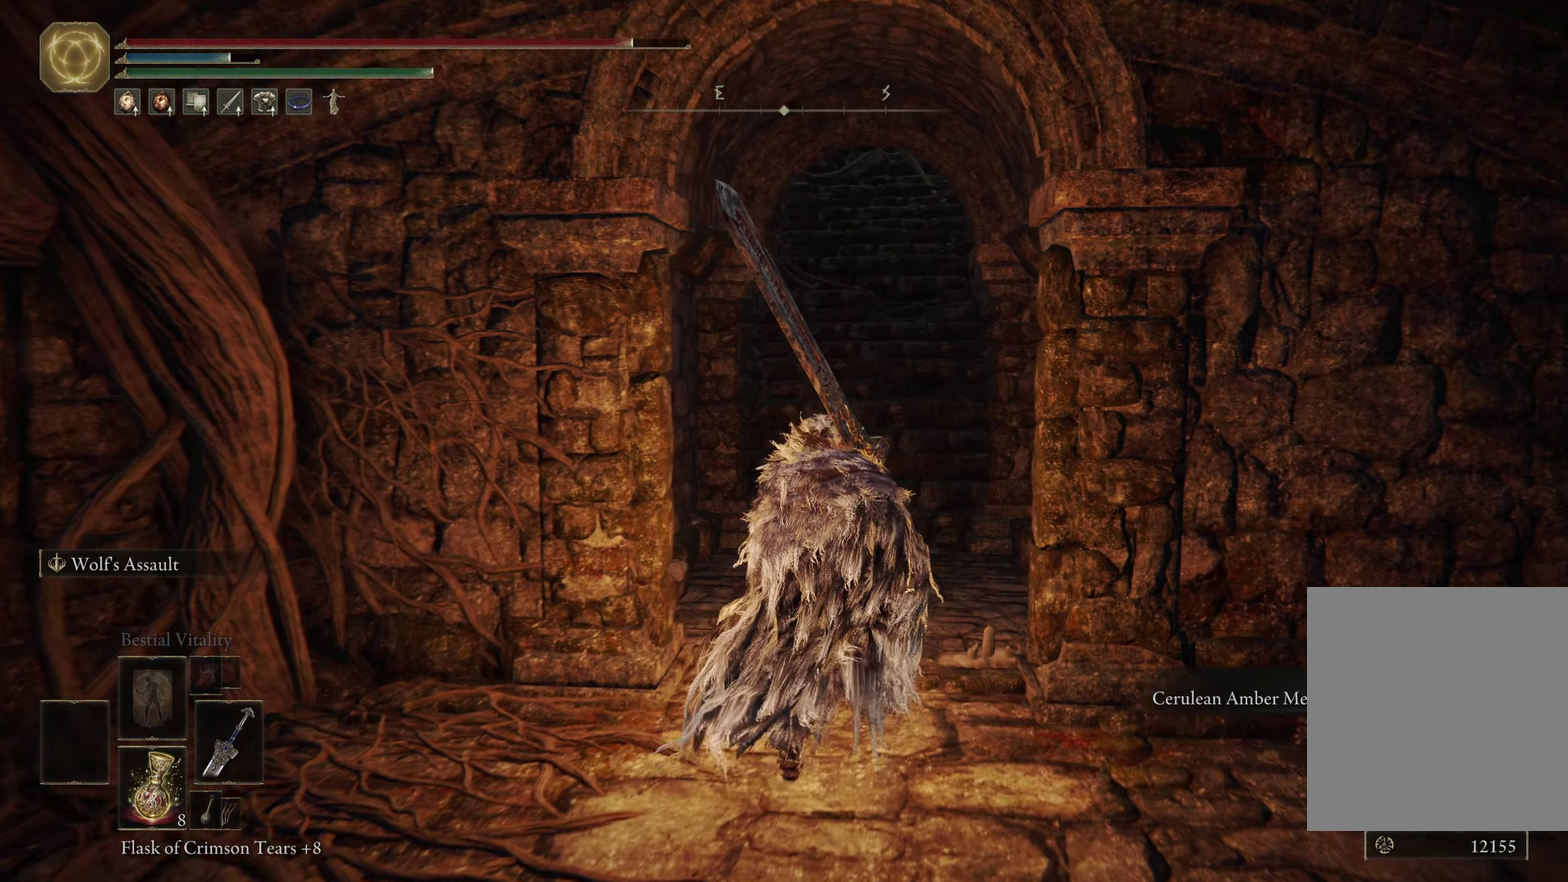
{"dt_ms": 500, "buttons": [], "left_stick": "center", "right_stick": "center", "events": [[16, "B", "up"], [66, "left_stick", "center"], [83, "START", "down"], [200, "START", "up"], [300, "A", "down"], [383, "A", "up"]]}
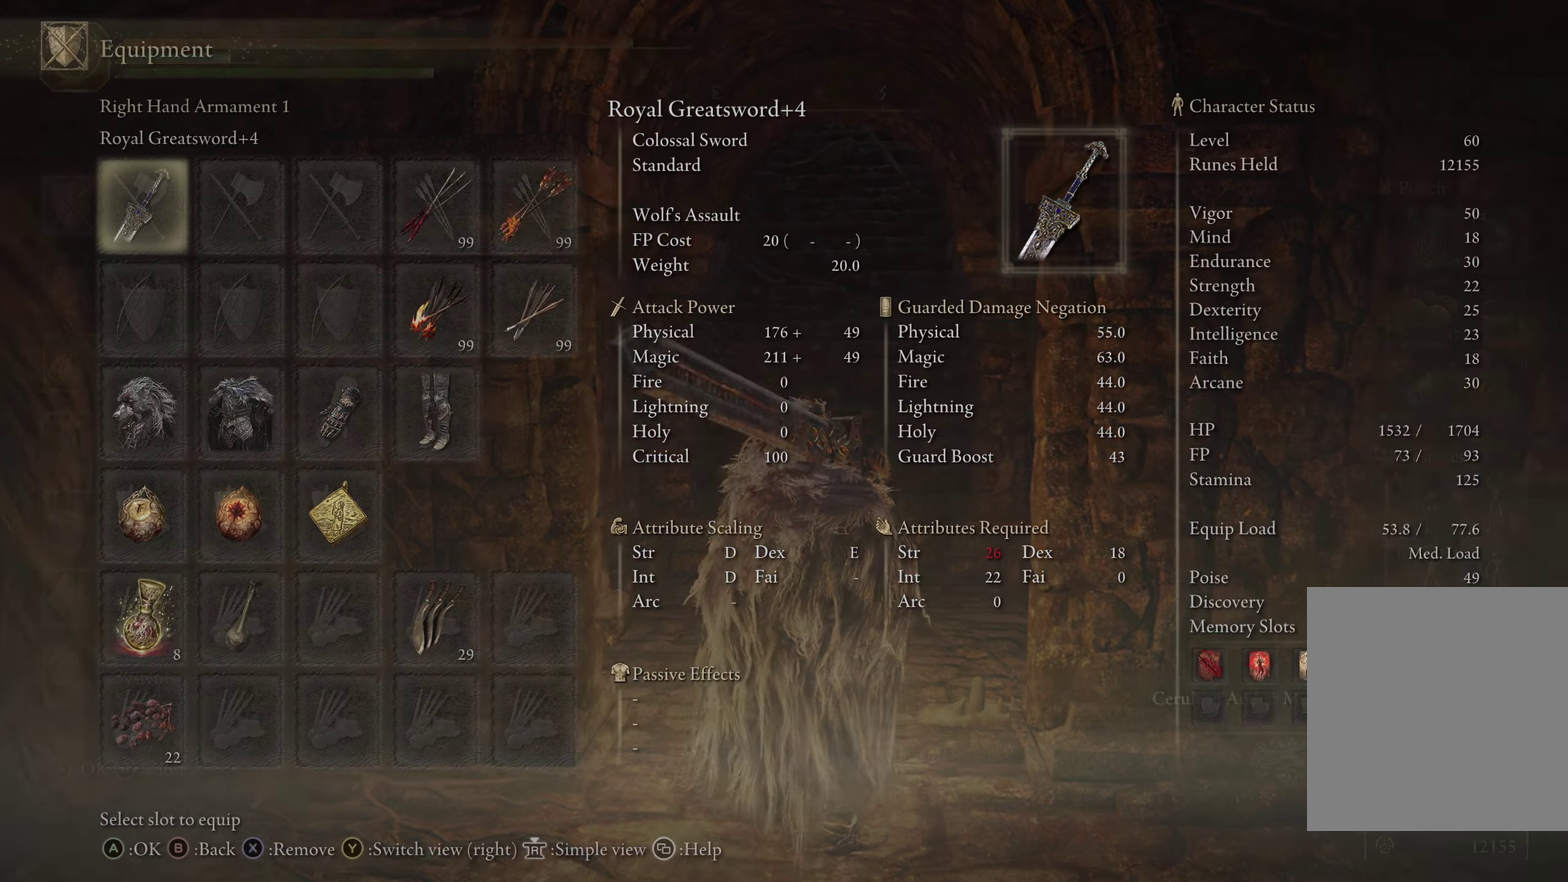
{"dt_ms": 500, "buttons": ["DPAD_DOWN"], "left_stick": "center", "right_stick": "center", "events": [[450, "DPAD_DOWN", "down"]]}
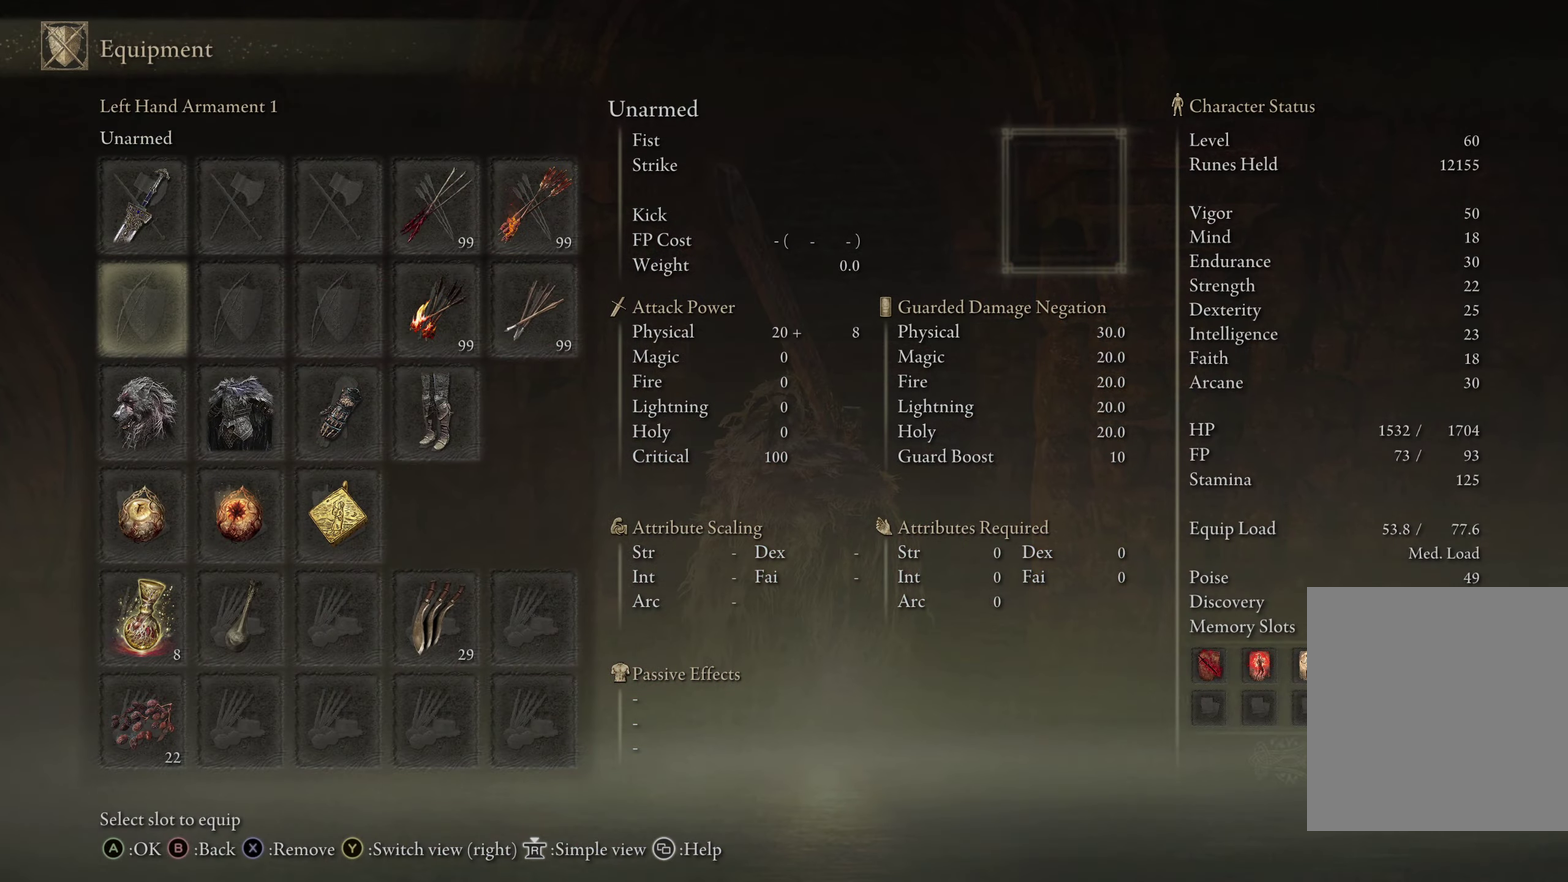
{"dt_ms": 400, "buttons": [], "left_stick": "center", "right_stick": "center", "events": [[33, "DPAD_DOWN", "up"], [133, "DPAD_DOWN", "down"], [216, "DPAD_DOWN", "up"], [300, "DPAD_DOWN", "down"], [400, "DPAD_DOWN", "up"]]}
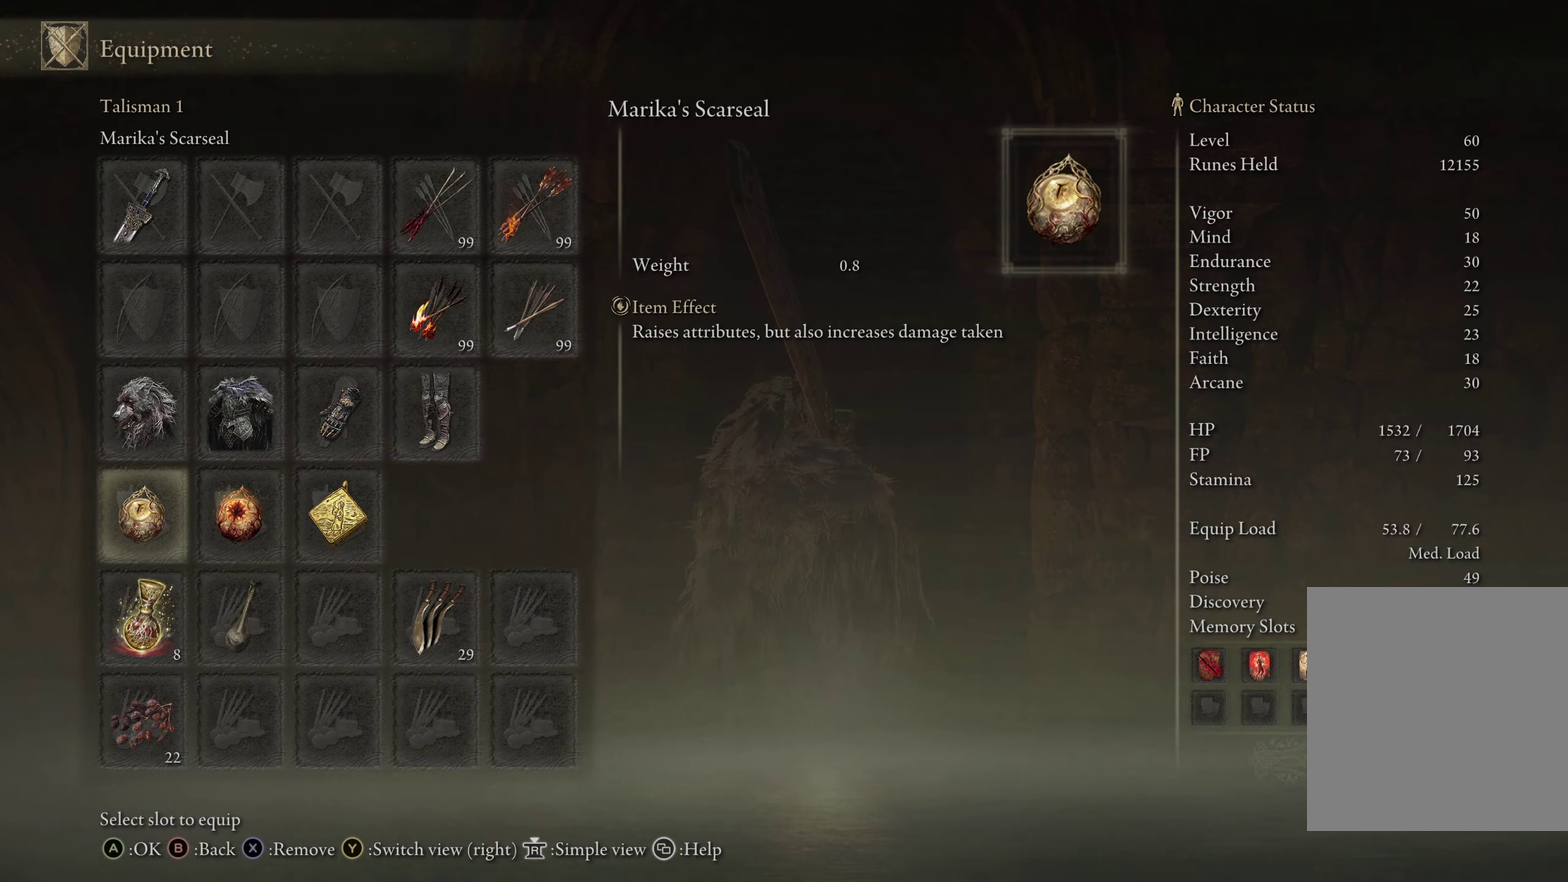
{"dt_ms": 600, "buttons": [], "left_stick": "center", "right_stick": "center", "events": [[116, "A", "down"], [200, "A", "up"], [383, "DPAD_UP", "down"], [433, "DPAD_UP", "up"]]}
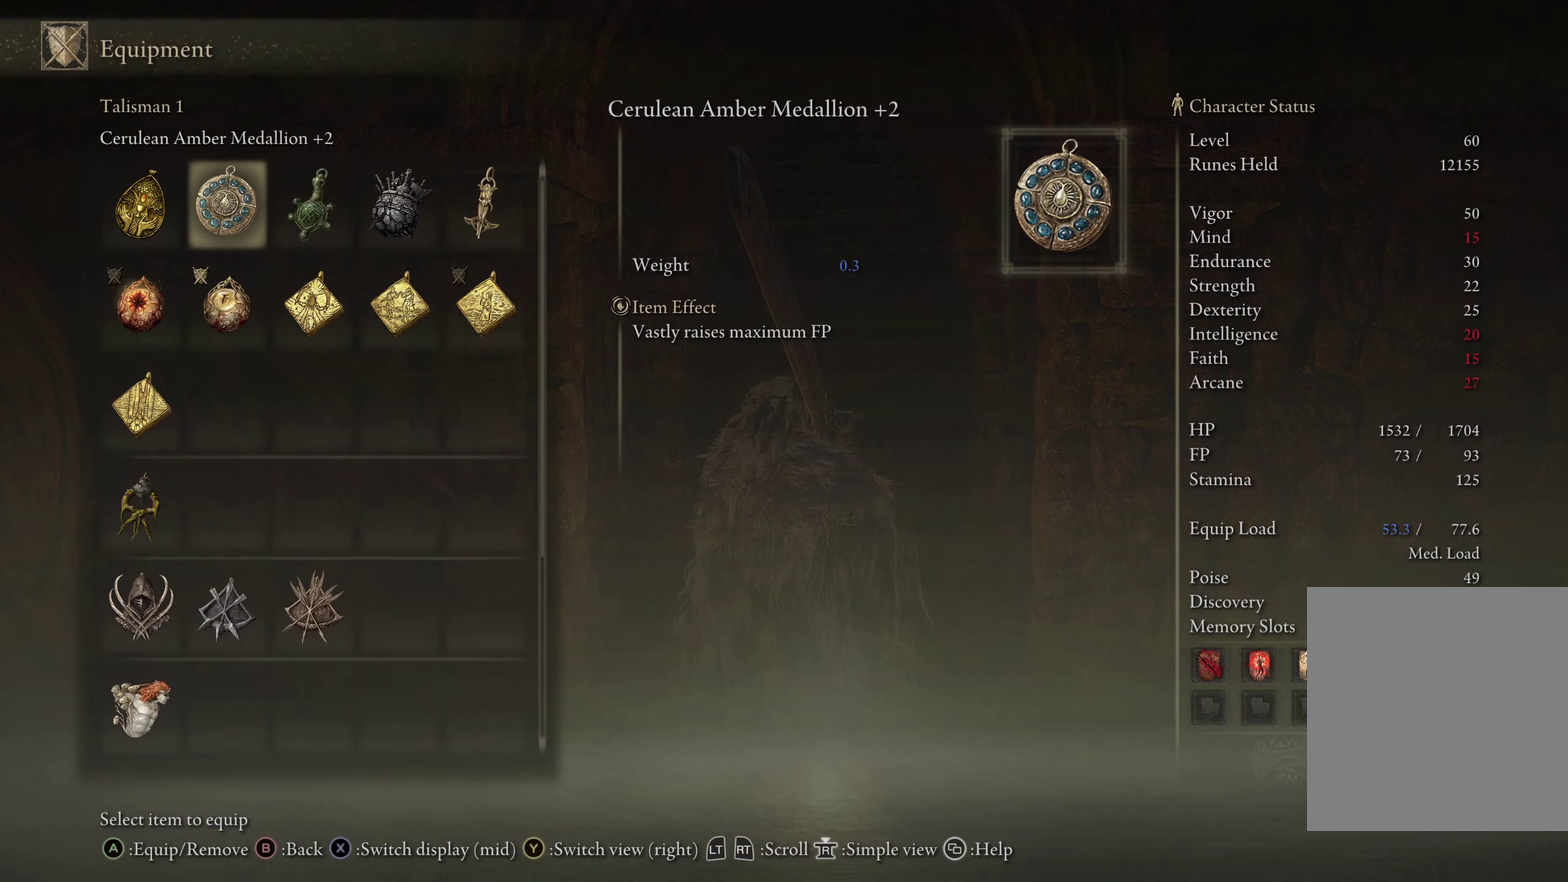
{"dt_ms": 500, "buttons": [], "left_stick": "center", "right_stick": "center", "events": []}
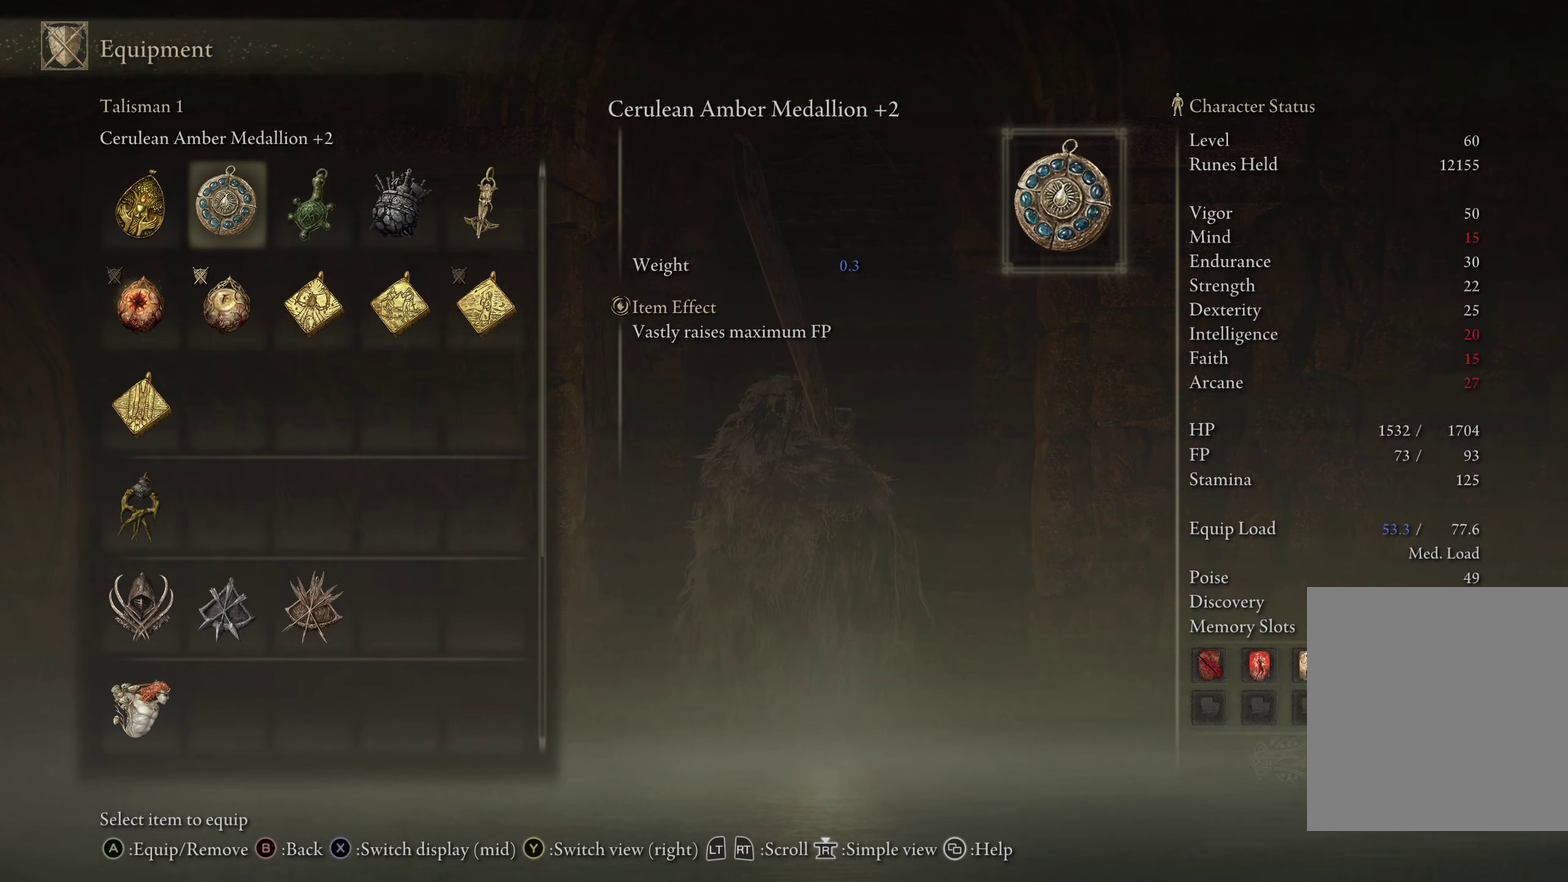
{"dt_ms": 700, "buttons": [], "left_stick": "center", "right_stick": "center", "events": []}
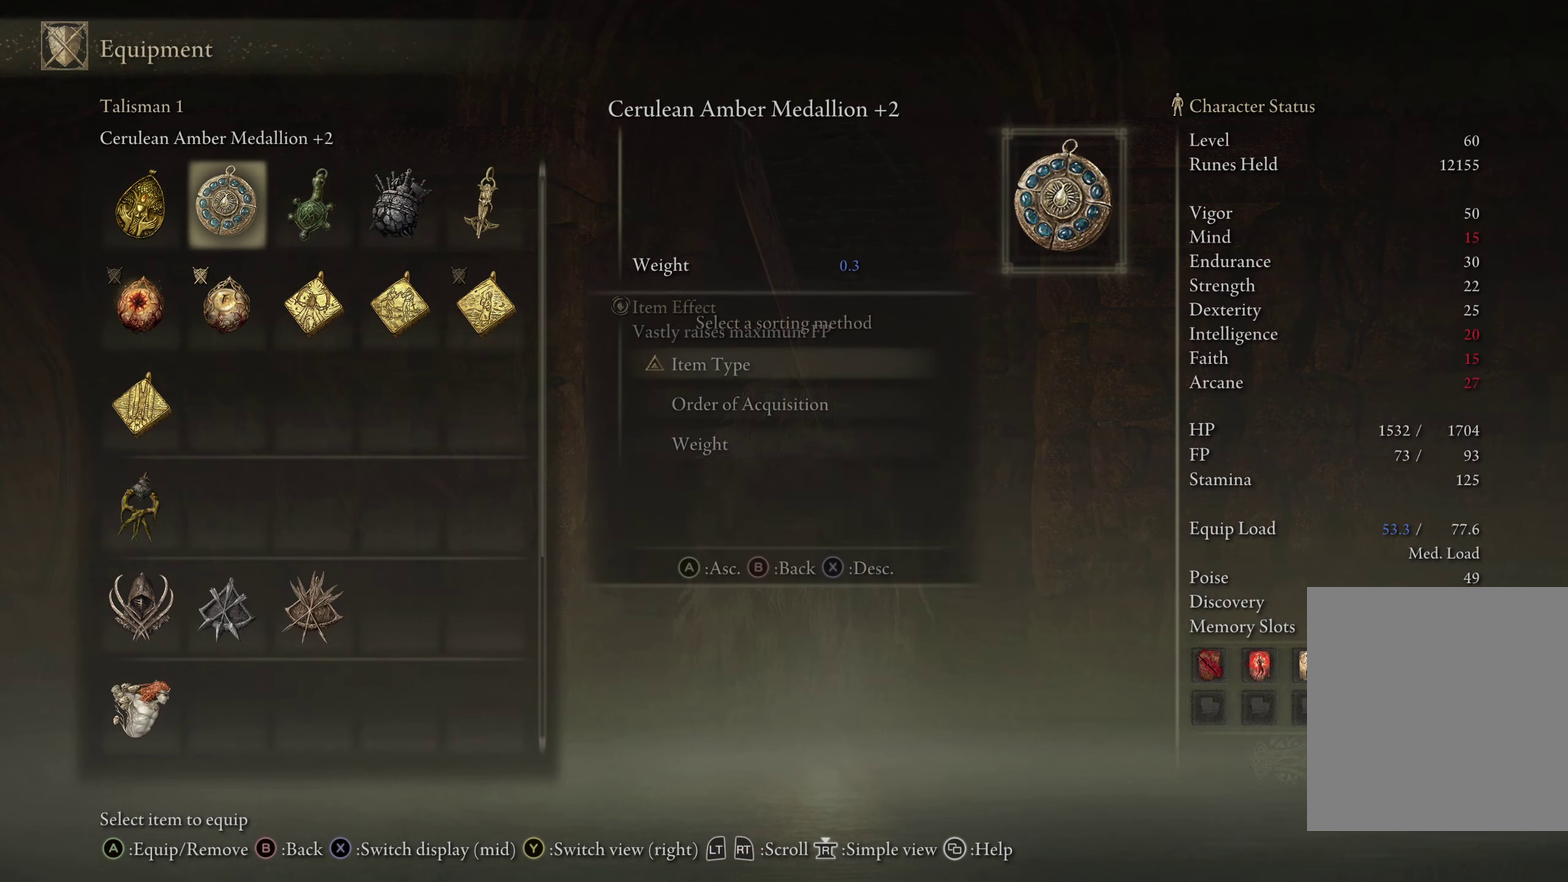
{"dt_ms": 300, "buttons": ["DPAD_DOWN"], "left_stick": "center", "right_stick": "center", "events": [[217, "DPAD_DOWN", "down"]]}
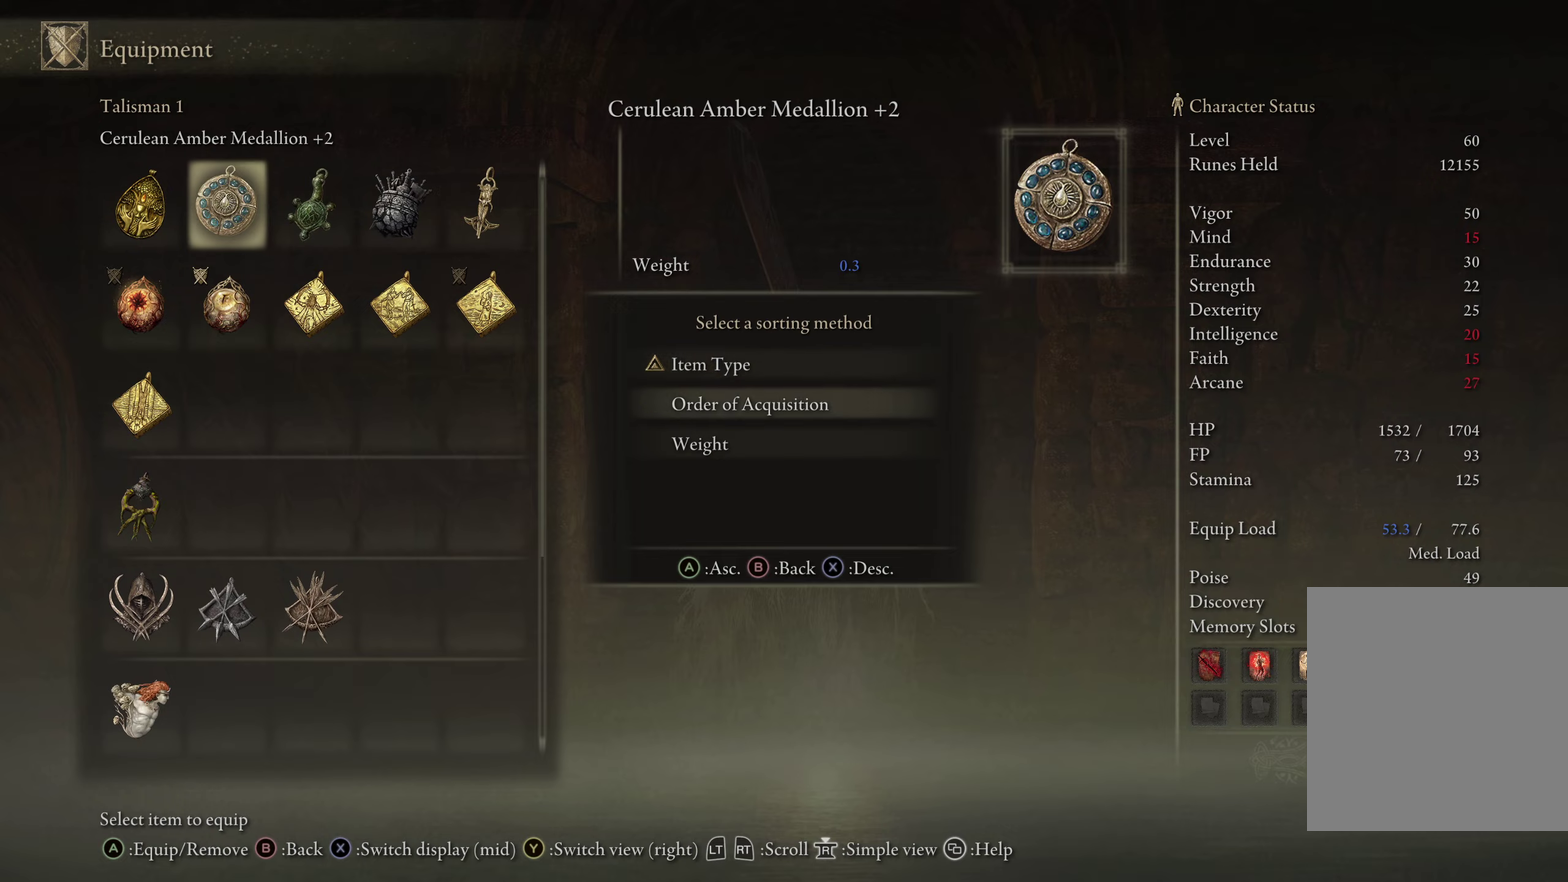
{"dt_ms": 500, "buttons": [], "left_stick": "center", "right_stick": "center", "events": [[33, "DPAD_DOWN", "up"], [83, "A", "down"], [167, "A", "up"], [333, "B", "down"], [417, "B", "up"]]}
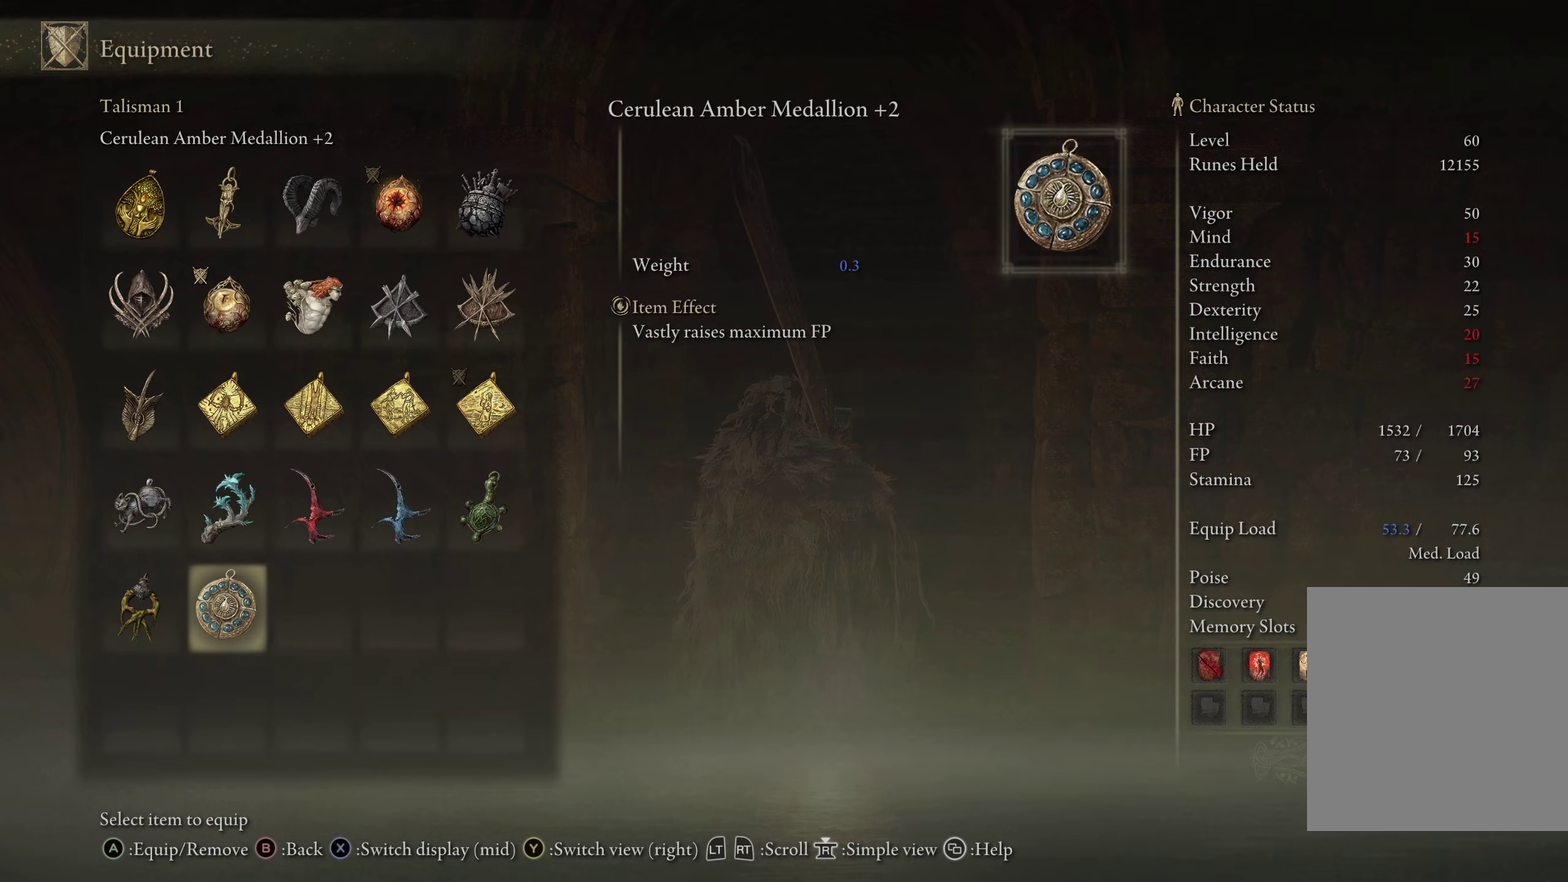
{"dt_ms": 500, "buttons": ["B"], "left_stick": "center", "right_stick": "center", "events": [[450, "B", "down"]]}
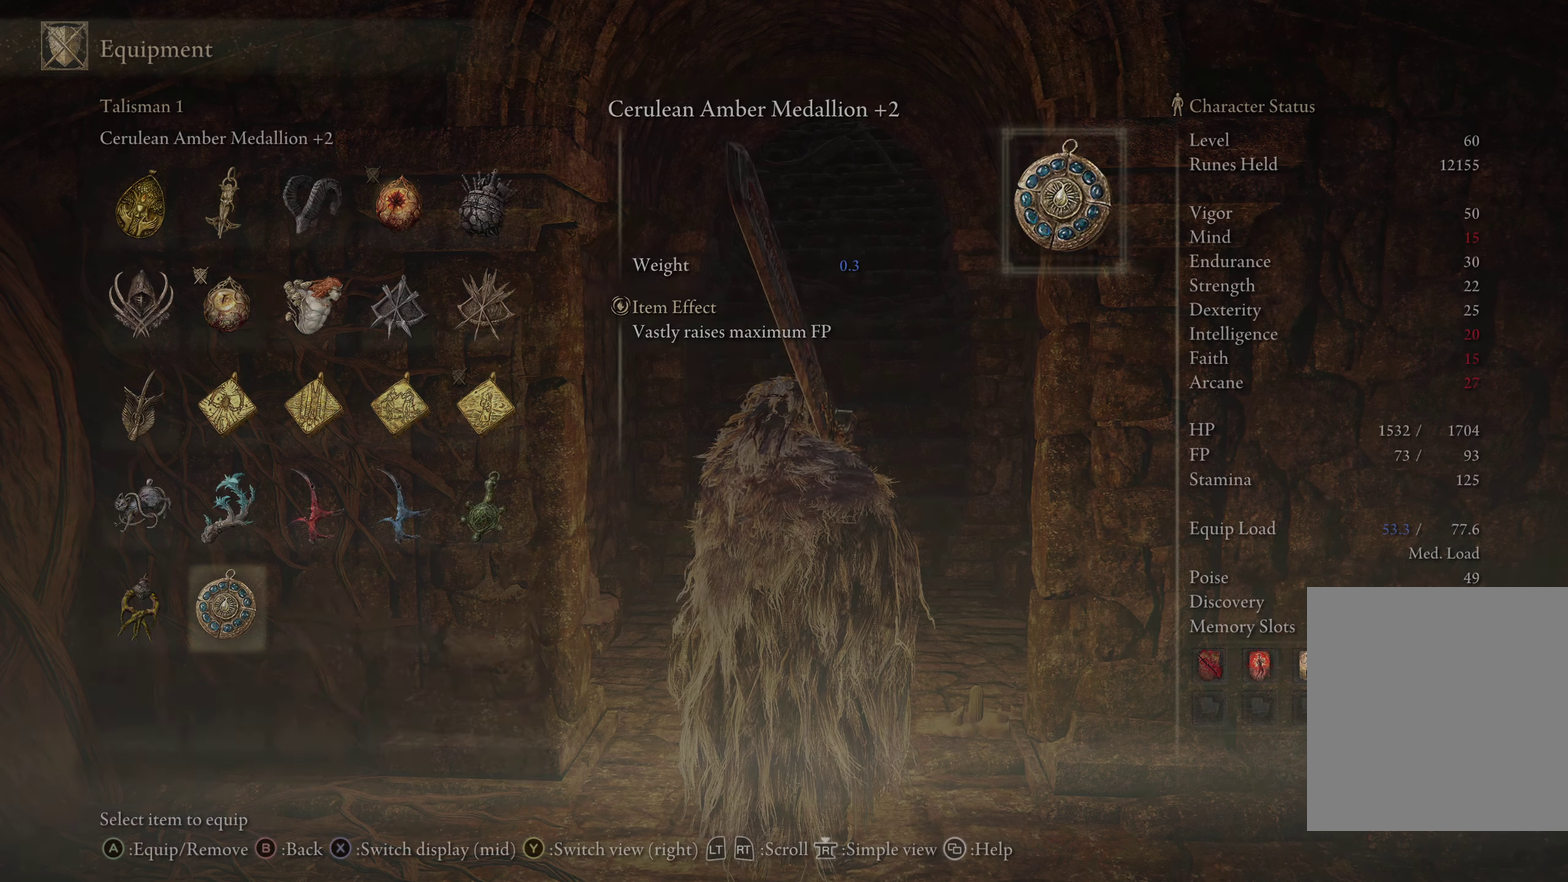
{"dt_ms": 600, "buttons": [], "left_stick": "center", "right_stick": "center", "events": [[17, "B", "up"], [467, "DPAD_DOWN", "down"], [567, "DPAD_DOWN", "up"]]}
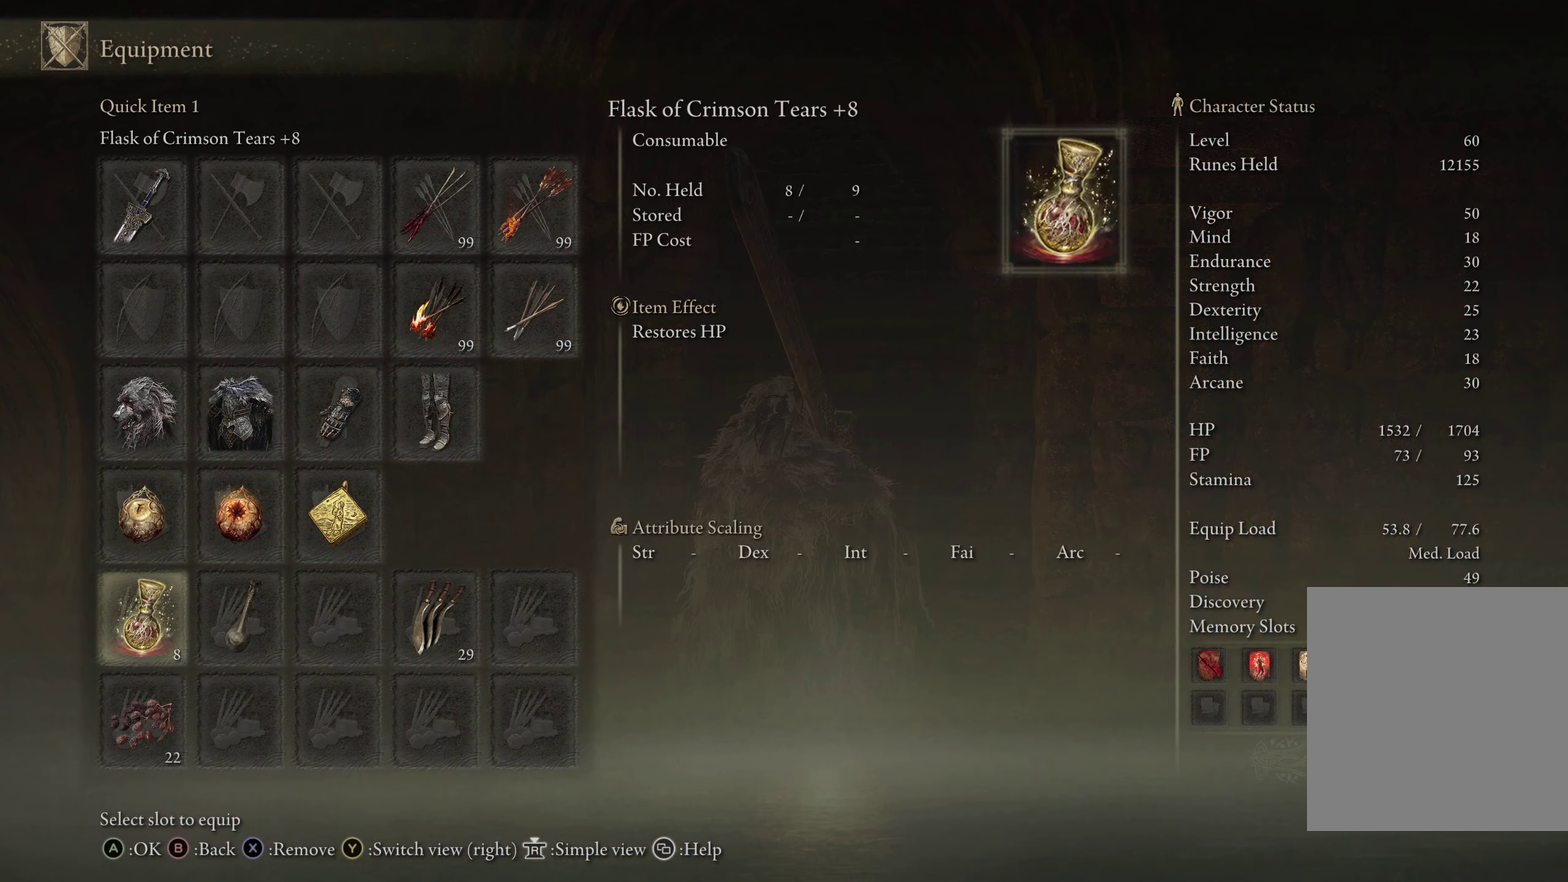
{"dt_ms": 400, "buttons": [], "left_stick": "center", "right_stick": "center", "events": []}
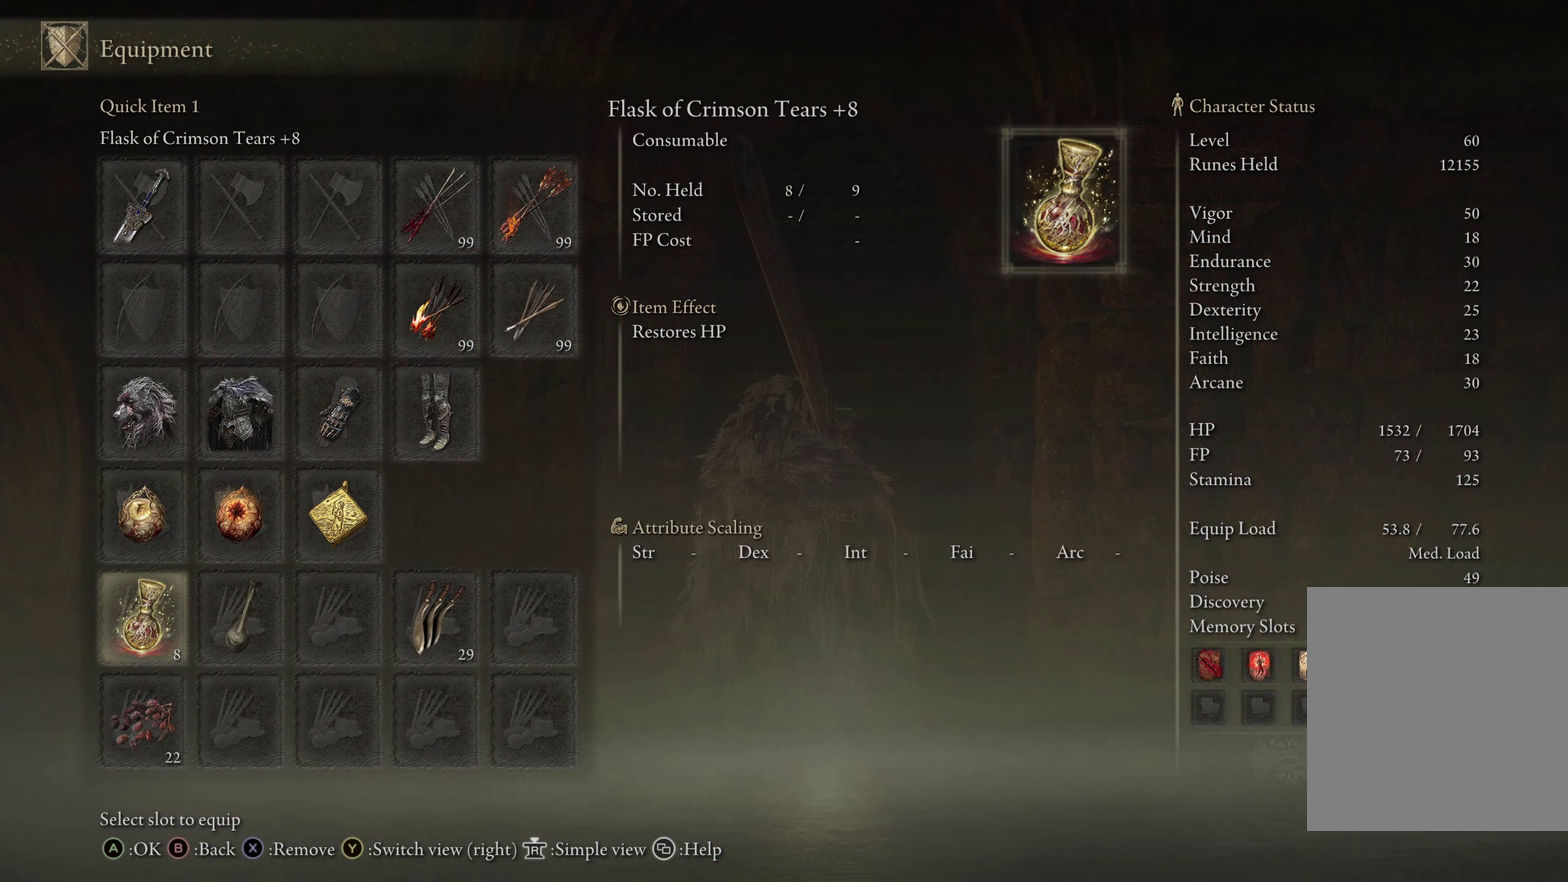
{"dt_ms": 500, "buttons": [], "left_stick": "center", "right_stick": "center", "events": [[183, "DPAD_UP", "down"], [283, "DPAD_UP", "up"], [383, "DPAD_UP", "down"], [467, "DPAD_UP", "up"]]}
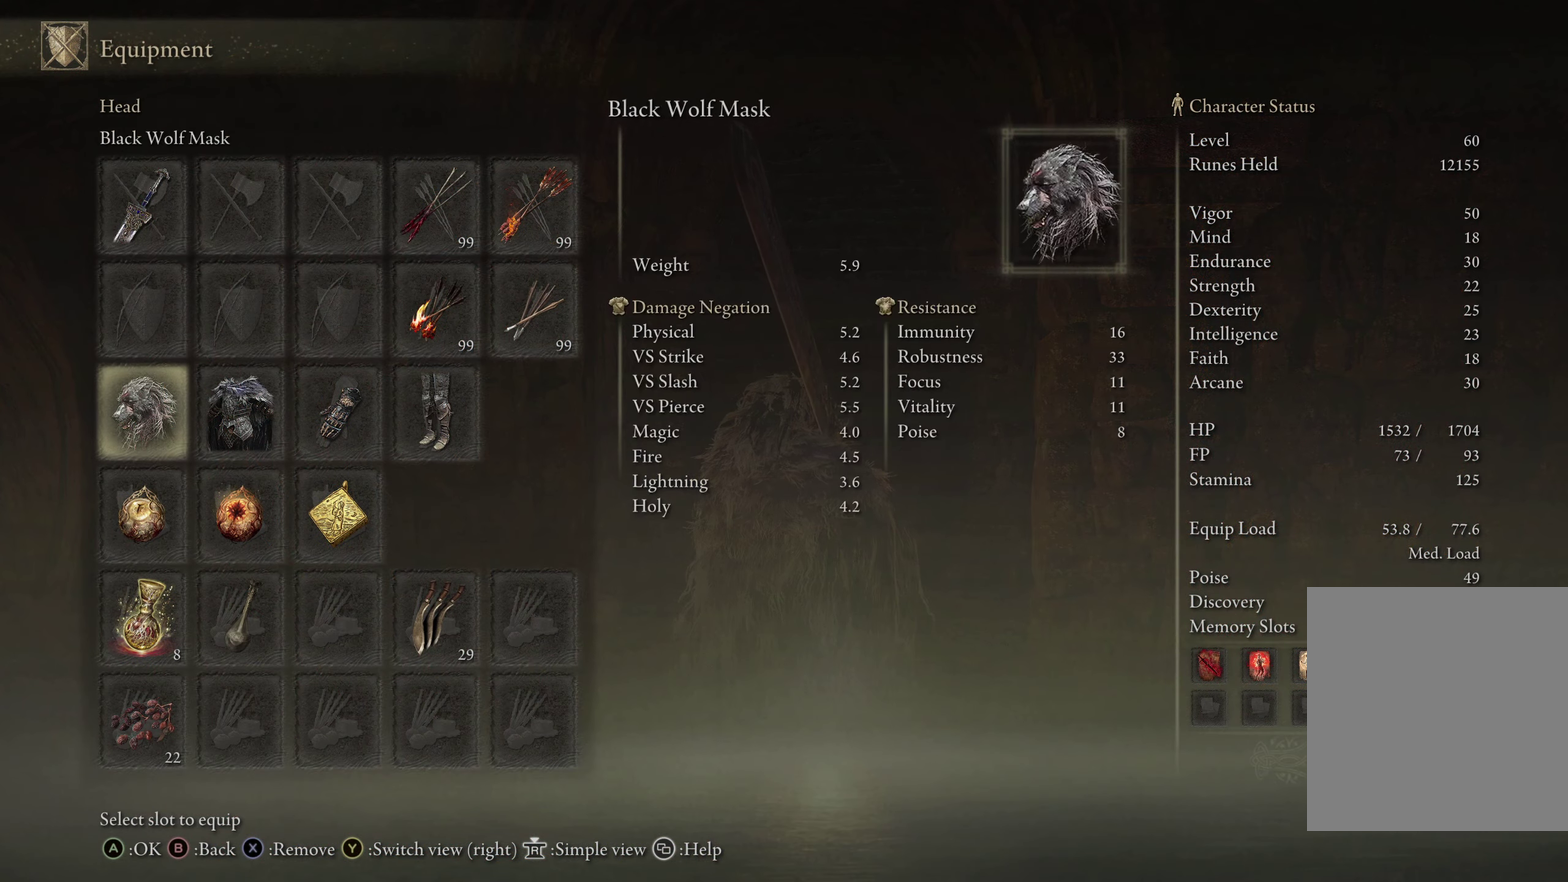
{"dt_ms": 500, "buttons": [], "left_stick": "center", "right_stick": "center", "events": [[50, "DPAD_UP", "down"], [167, "DPAD_UP", "up"], [250, "DPAD_UP", "down"], [367, "DPAD_UP", "up"], [400, "A", "down"], [483, "A", "up"]]}
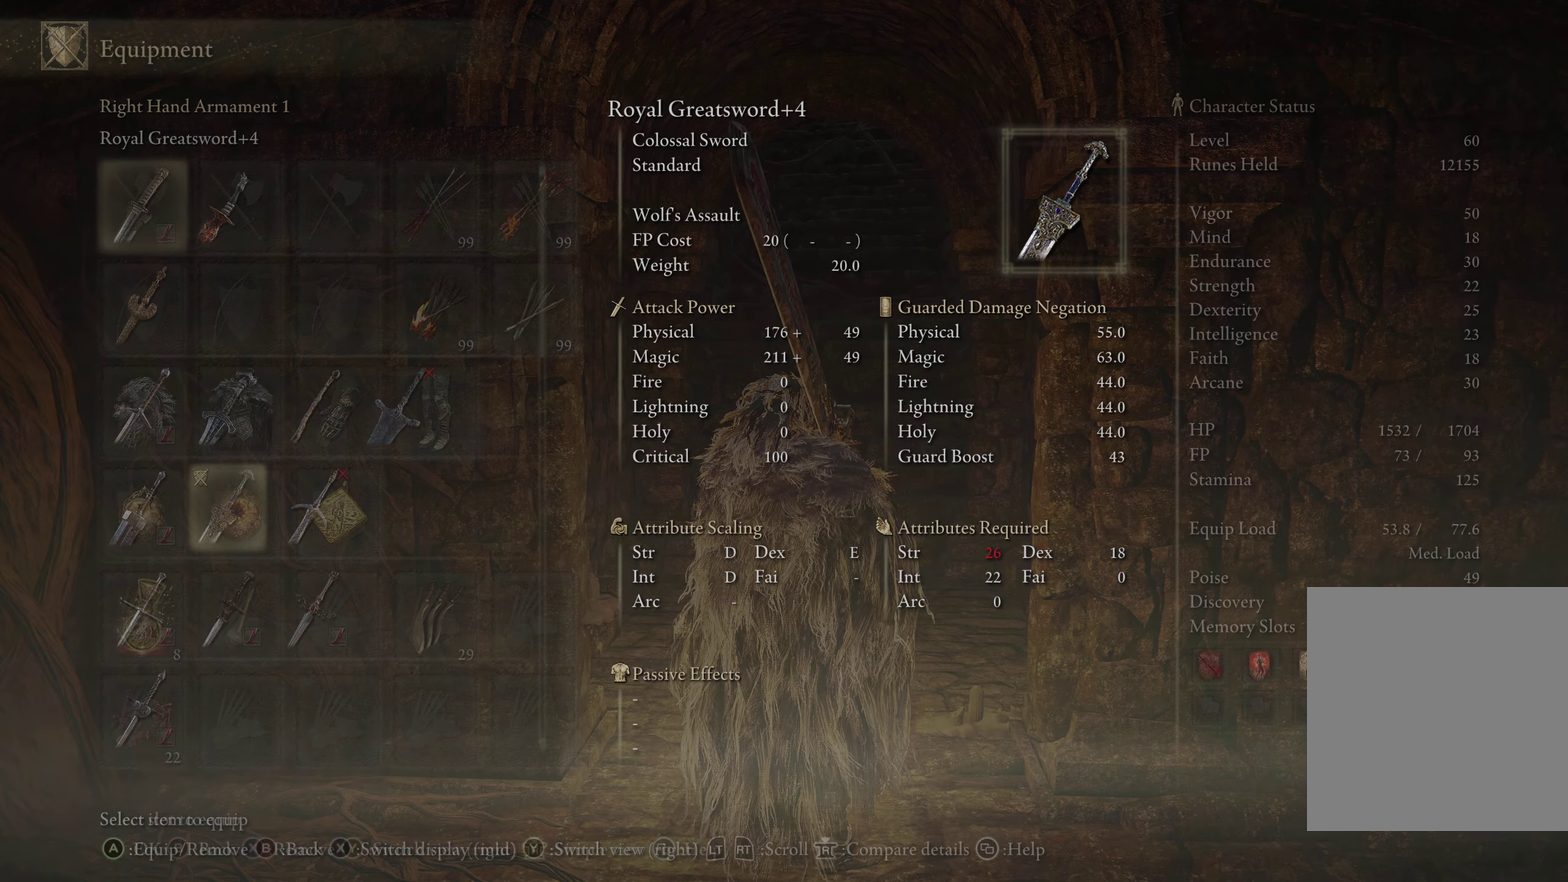
{"dt_ms": 500, "buttons": ["L3"], "left_stick": "center", "right_stick": "center", "events": [[483, "L3", "down"]]}
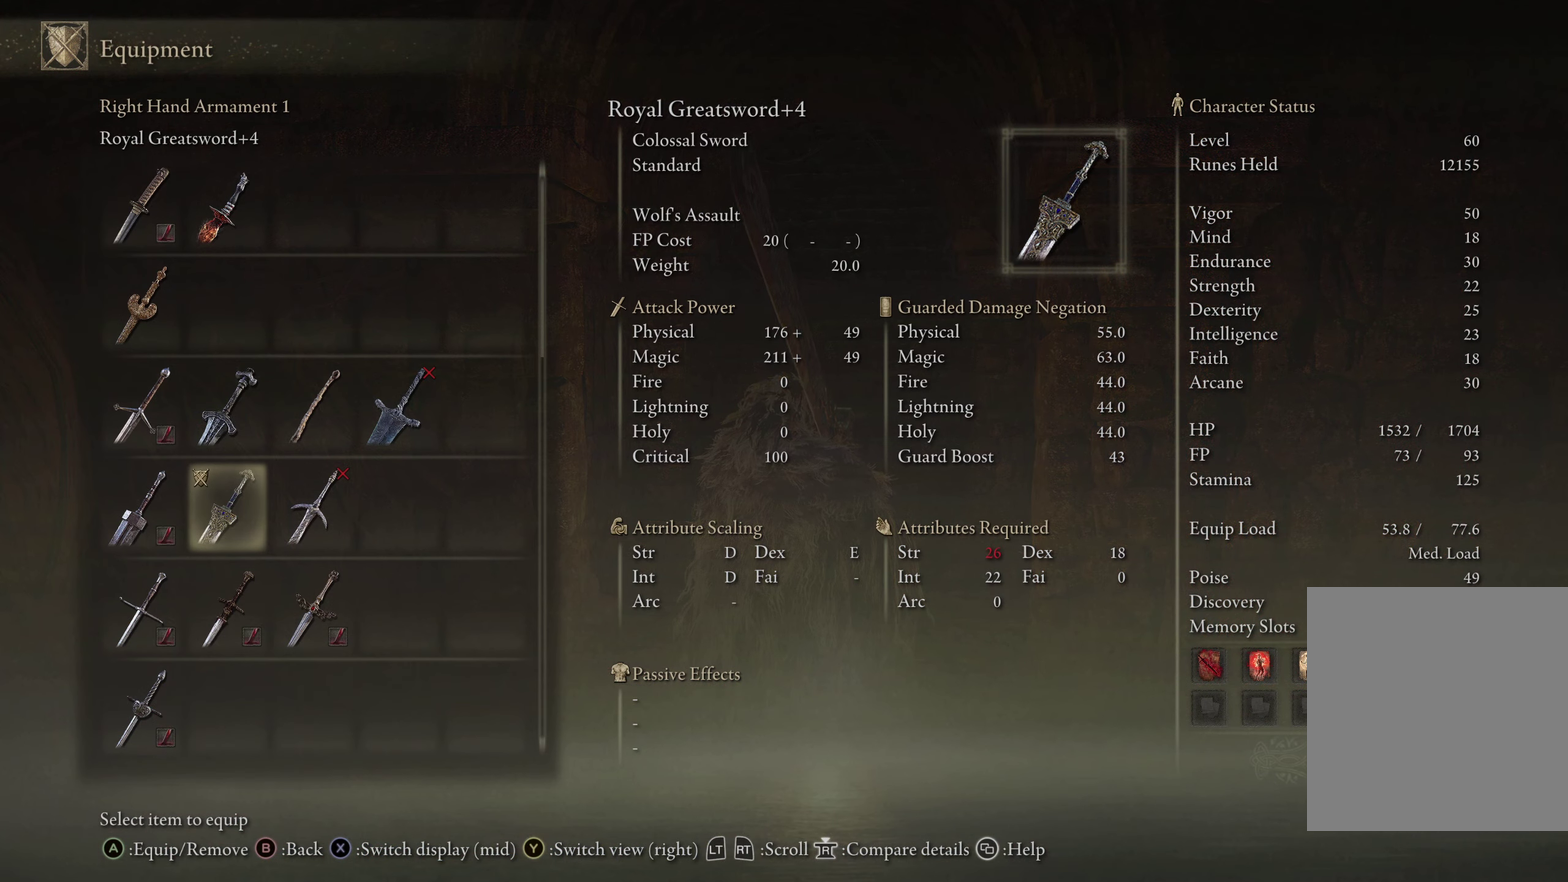
{"dt_ms": 500, "buttons": [], "left_stick": "center", "right_stick": "center", "events": [[100, "L3", "up"], [300, "A", "down"], [450, "A", "up"]]}
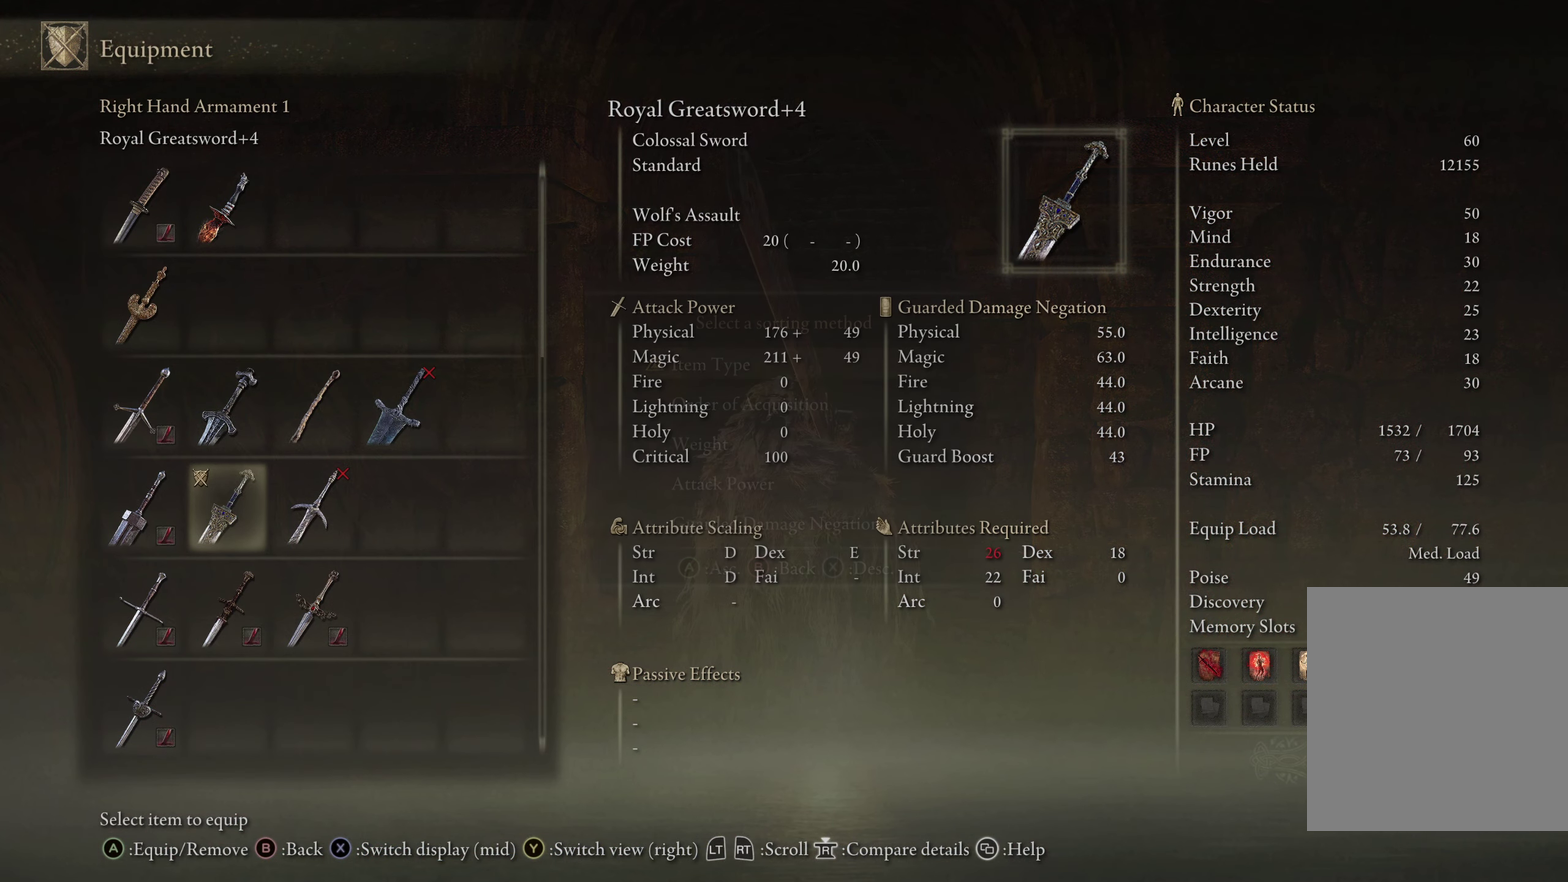
{"dt_ms": 500, "buttons": ["L3"], "left_stick": "center", "right_stick": "center", "events": [[500, "L3", "down"]]}
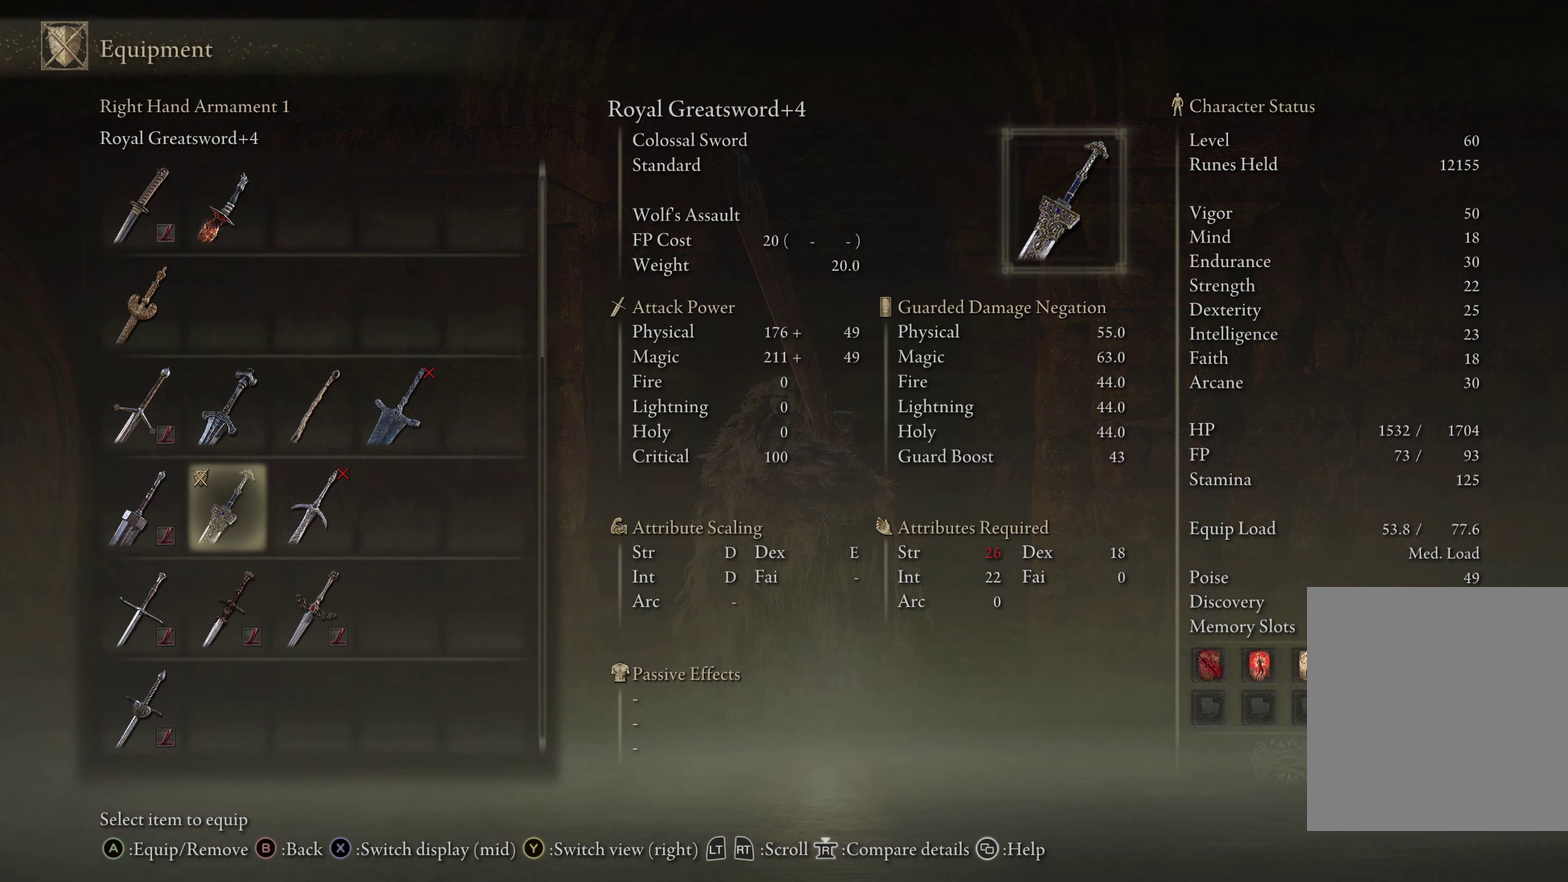
{"dt_ms": 600, "buttons": ["A"], "left_stick": "center", "right_stick": "center", "events": [[117, "L3", "up"], [350, "DPAD_DOWN", "down"], [484, "DPAD_DOWN", "up"], [534, "A", "down"]]}
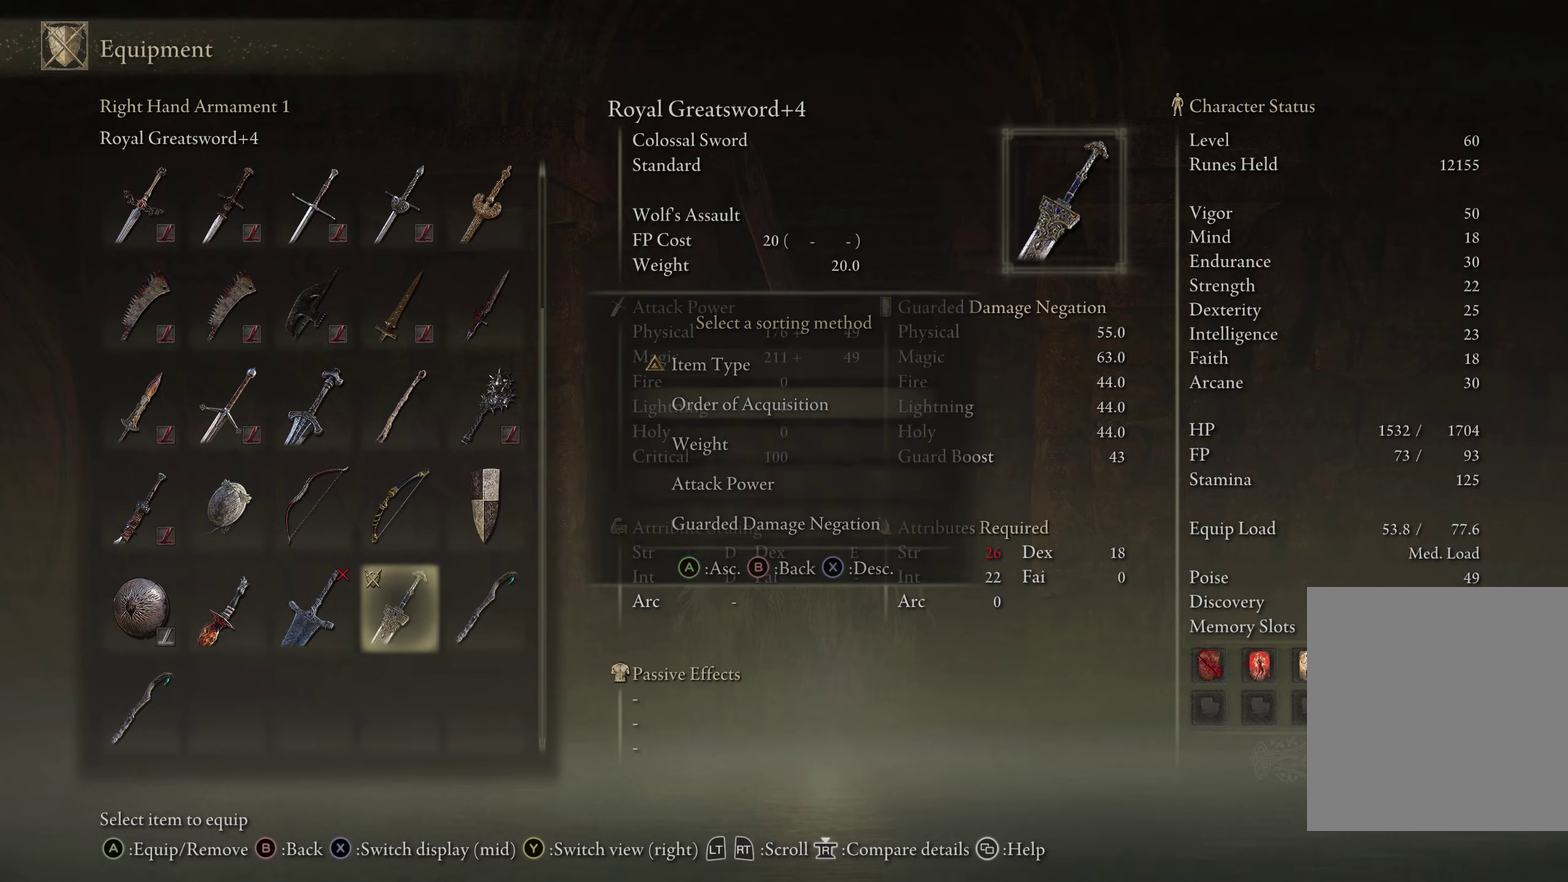
{"dt_ms": 400, "buttons": [], "left_stick": "center", "right_stick": "center", "events": [[17, "A", "up"], [167, "B", "down"], [267, "B", "up"]]}
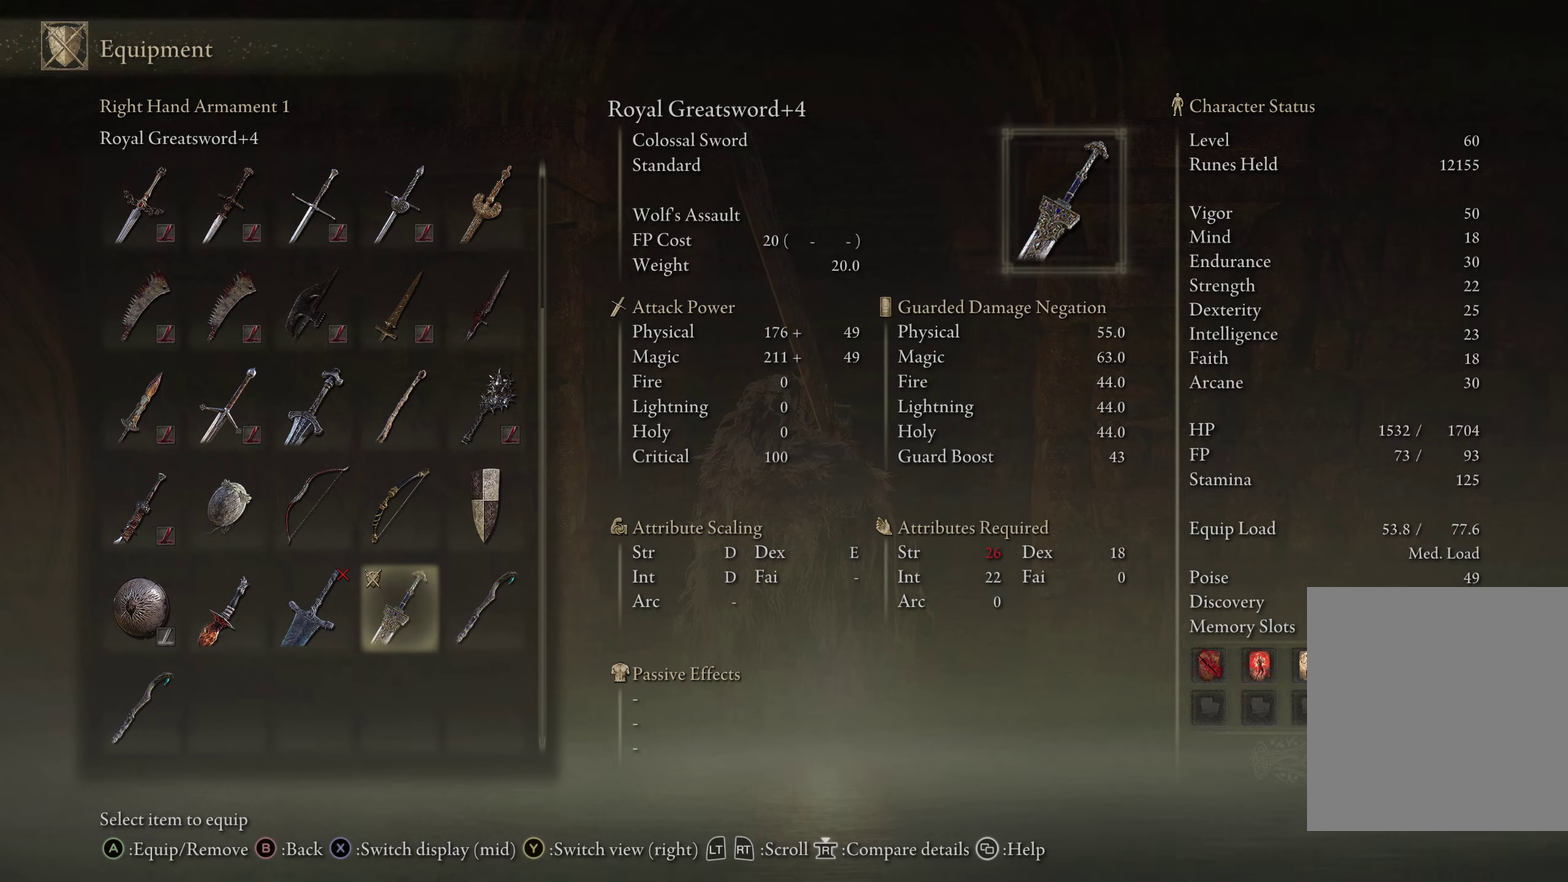
{"dt_ms": 500, "buttons": ["B"], "left_stick": "center", "right_stick": "center", "events": [[500, "B", "down"]]}
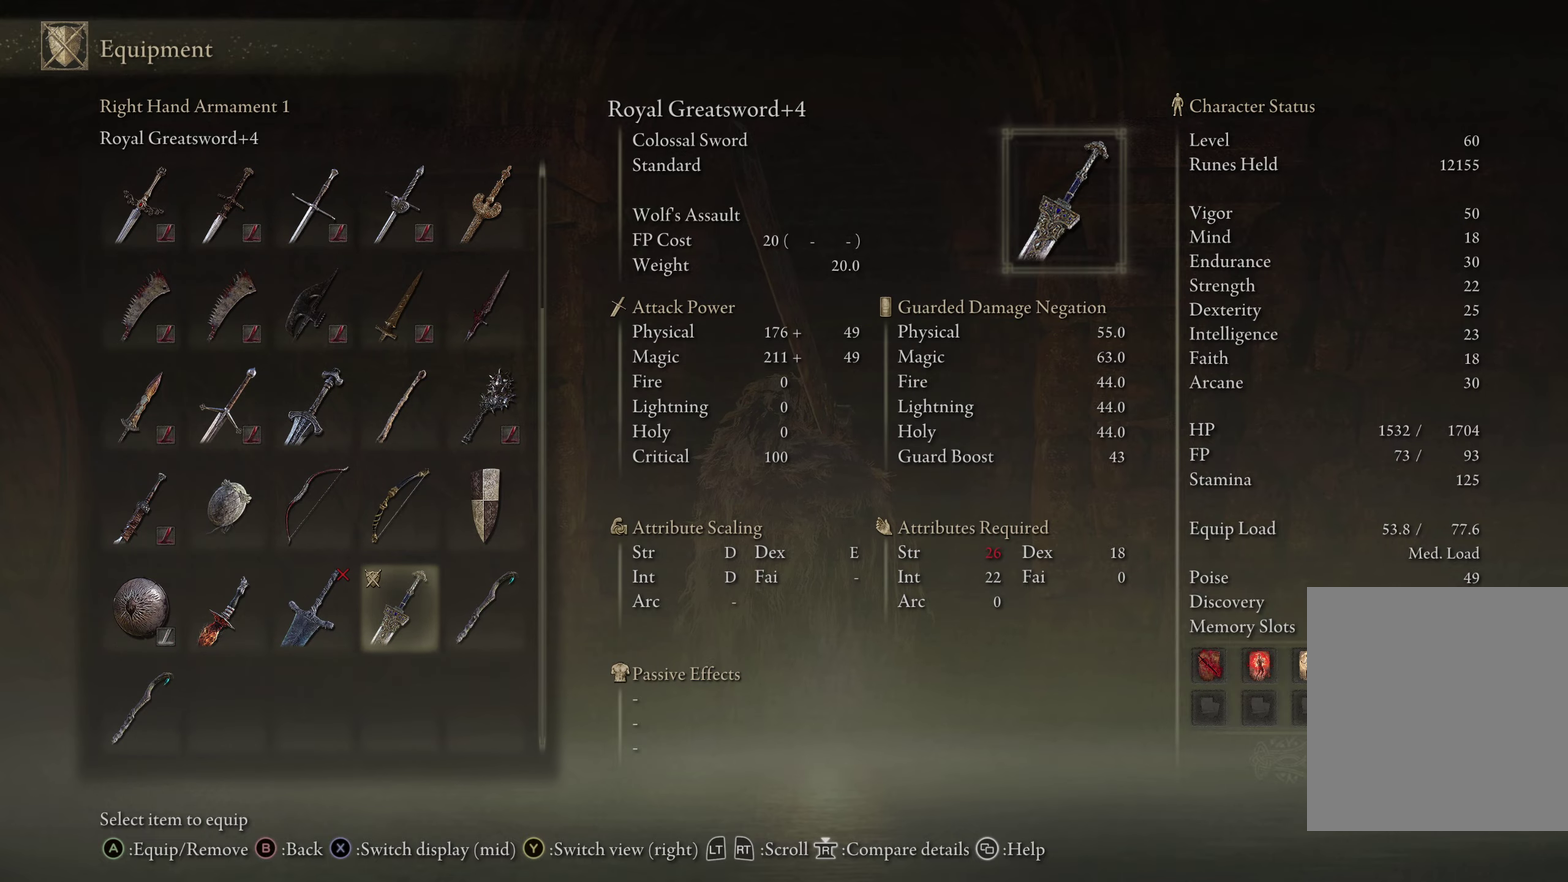
{"dt_ms": 600, "buttons": [], "left_stick": "center", "right_stick": "center", "events": [[100, "B", "up"], [234, "DPAD_DOWN", "down"], [300, "DPAD_DOWN", "up"], [434, "DPAD_DOWN", "down"], [517, "DPAD_DOWN", "up"]]}
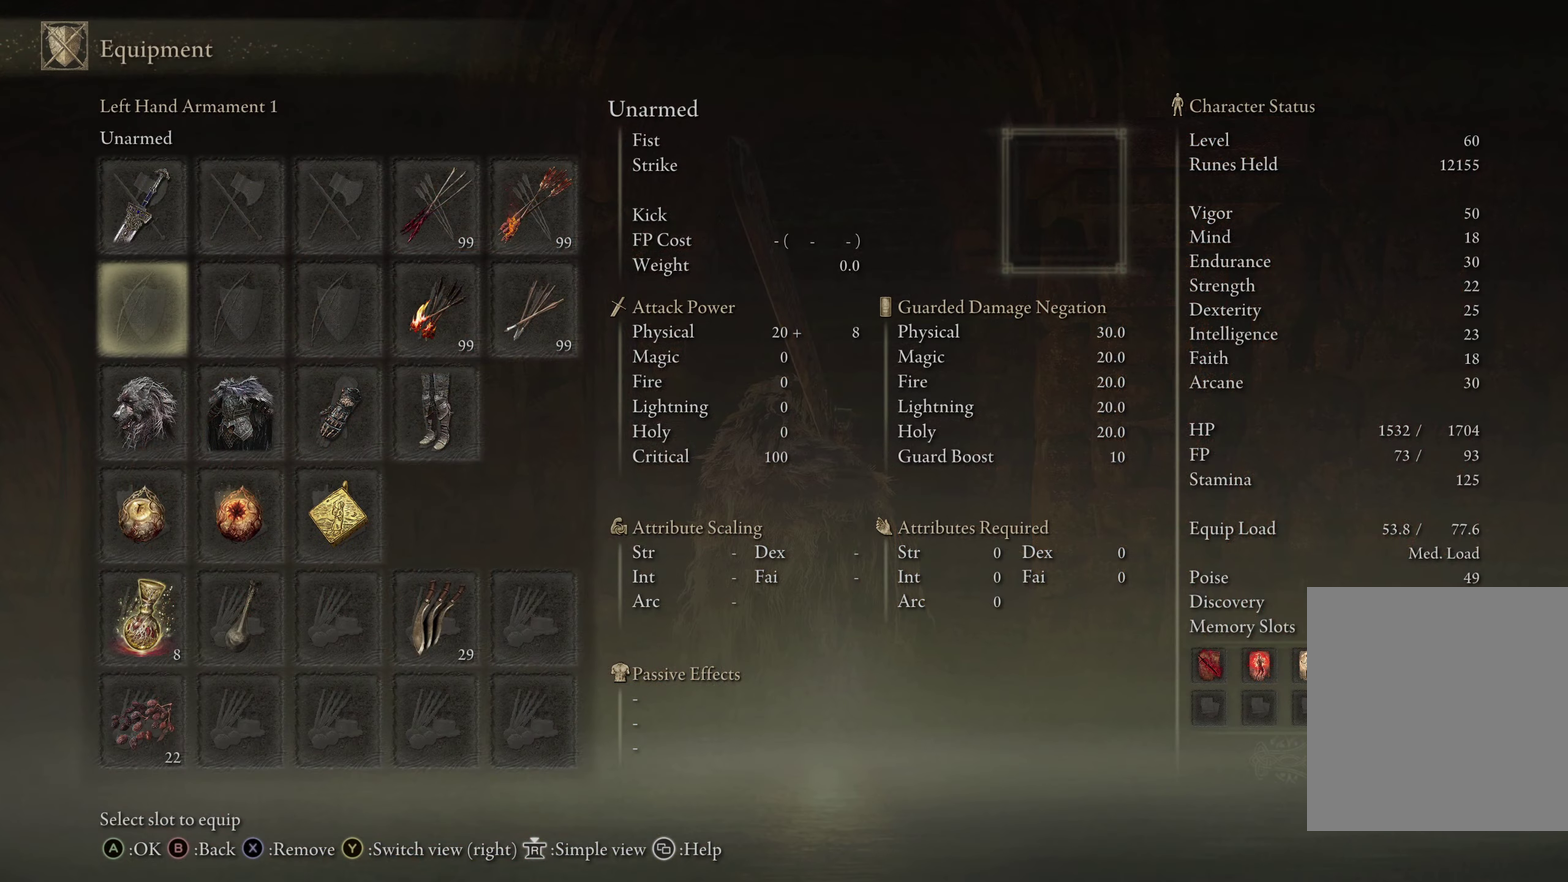
{"dt_ms": 400, "buttons": ["DPAD_DOWN"], "left_stick": "center", "right_stick": "center", "events": [[117, "DPAD_DOWN", "down"], [217, "DPAD_DOWN", "up"], [317, "DPAD_DOWN", "down"]]}
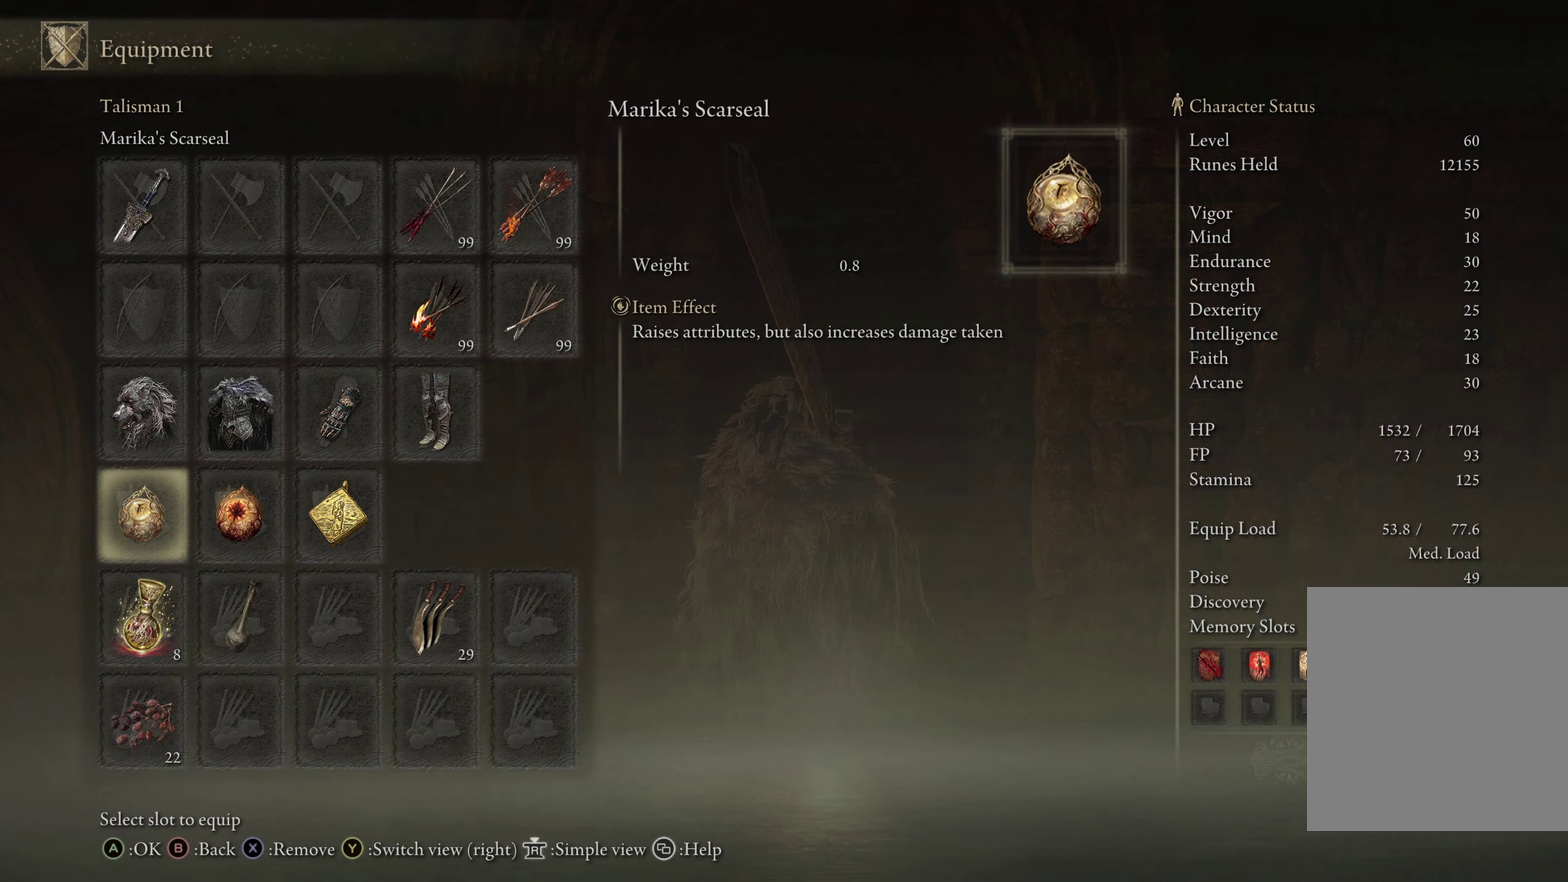
{"dt_ms": 300, "buttons": ["DPAD_DOWN"], "left_stick": "center", "right_stick": "center", "events": [[17, "DPAD_DOWN", "up"], [300, "DPAD_DOWN", "down"]]}
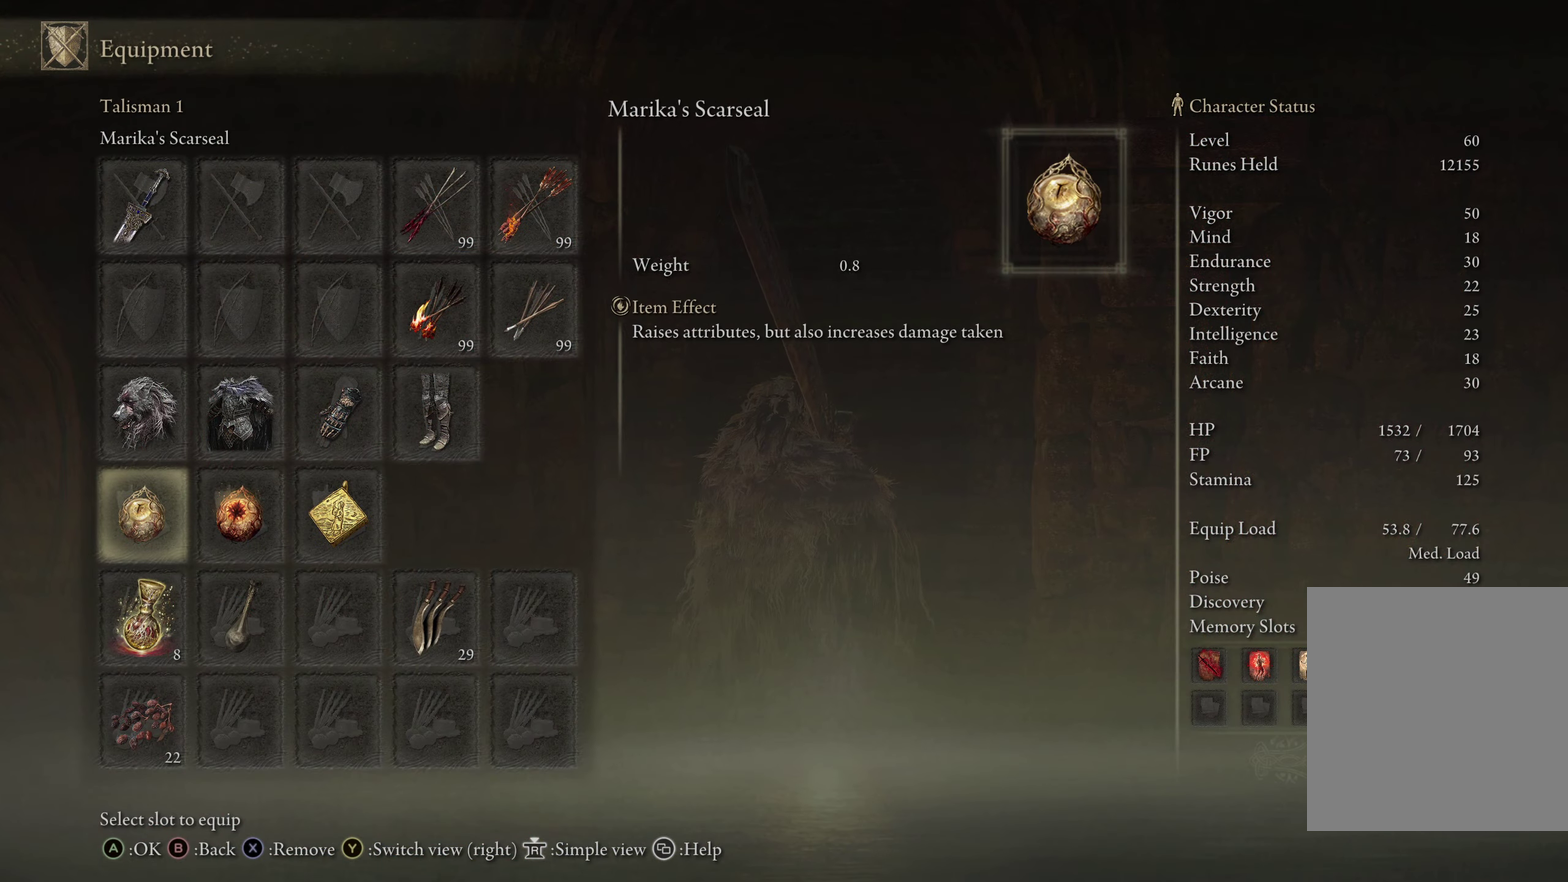
{"dt_ms": 700, "buttons": [], "left_stick": "center", "right_stick": "center", "events": [[117, "DPAD_DOWN", "up"], [184, "A", "down"], [284, "A", "up"], [584, "B", "down"], [650, "B", "up"]]}
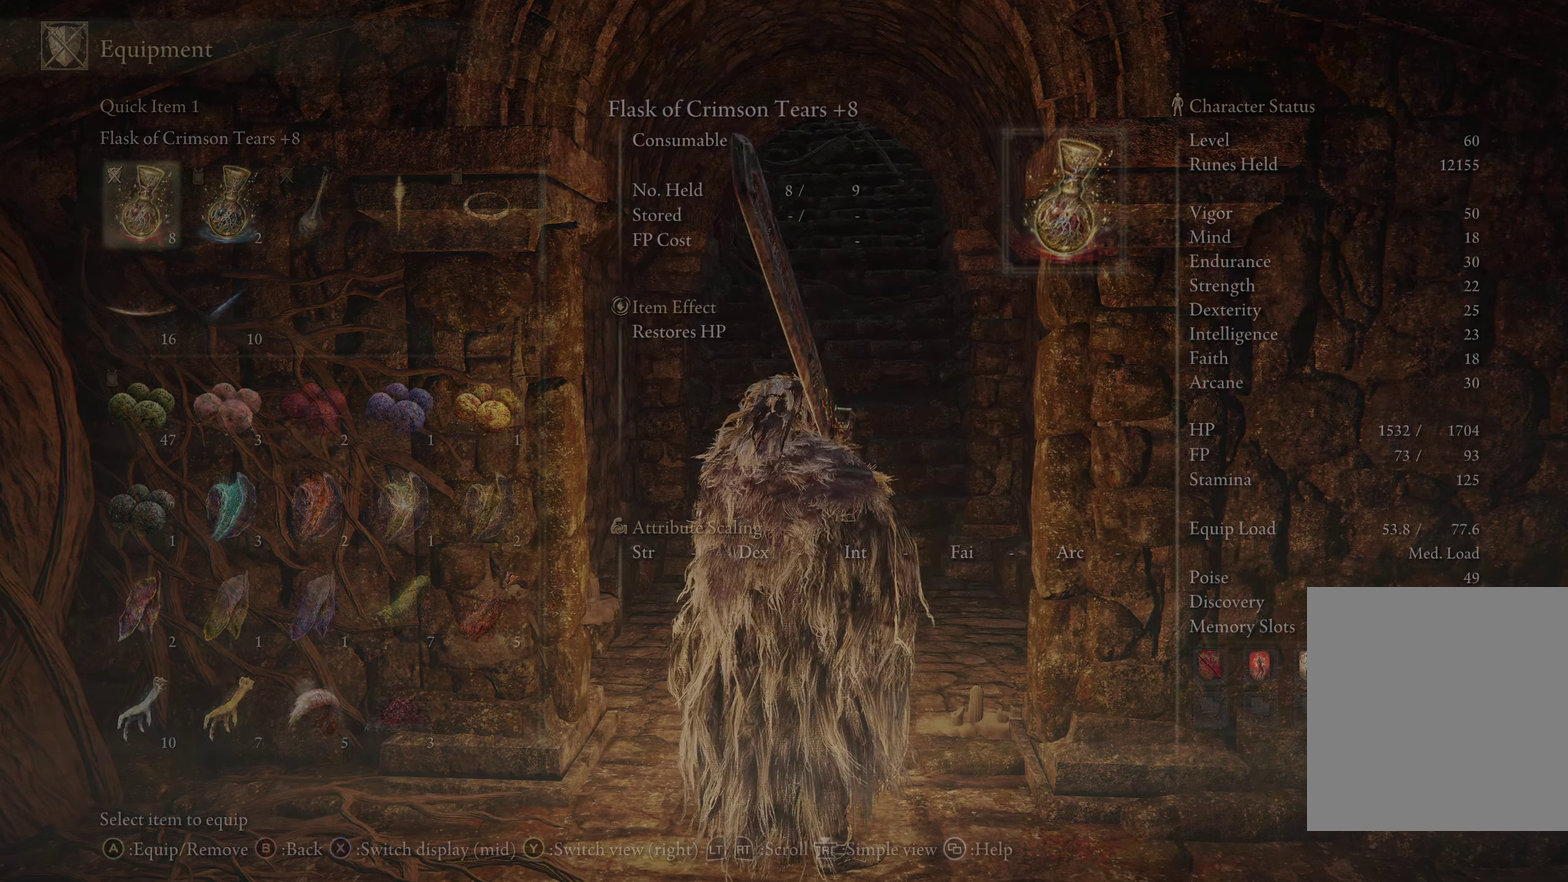
{"dt_ms": 600, "buttons": ["A"], "left_stick": "center", "right_stick": "center", "events": [[300, "DPAD_UP", "down"], [400, "DPAD_UP", "up"], [517, "A", "down"]]}
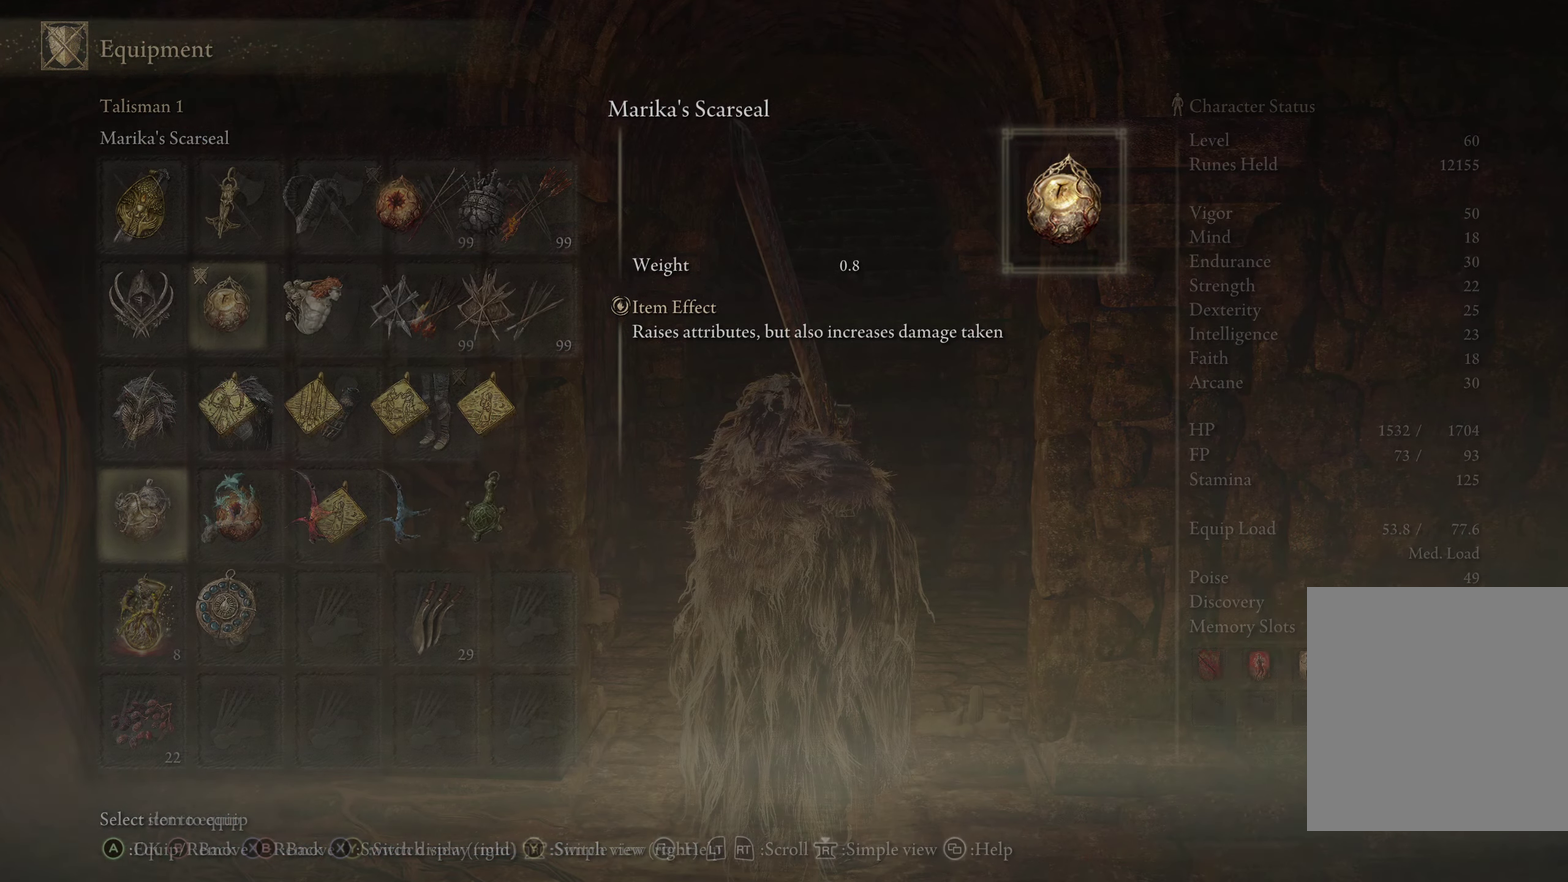
{"dt_ms": 400, "buttons": [], "left_stick": "center", "right_stick": "center", "events": [[50, "A", "up"]]}
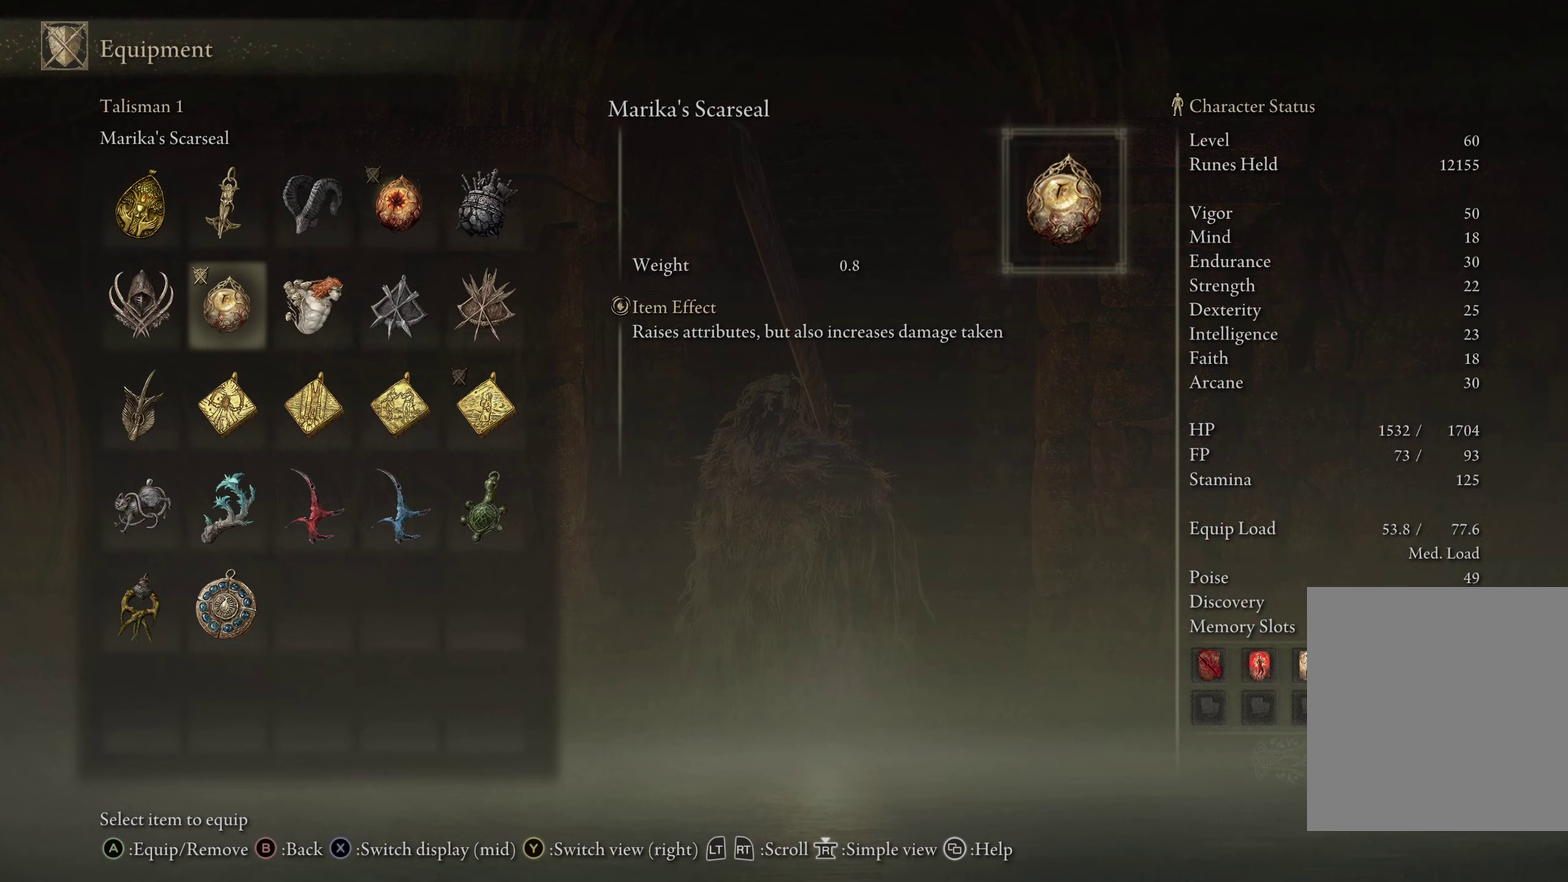
{"dt_ms": 500, "buttons": [], "left_stick": "center", "right_stick": "center", "events": []}